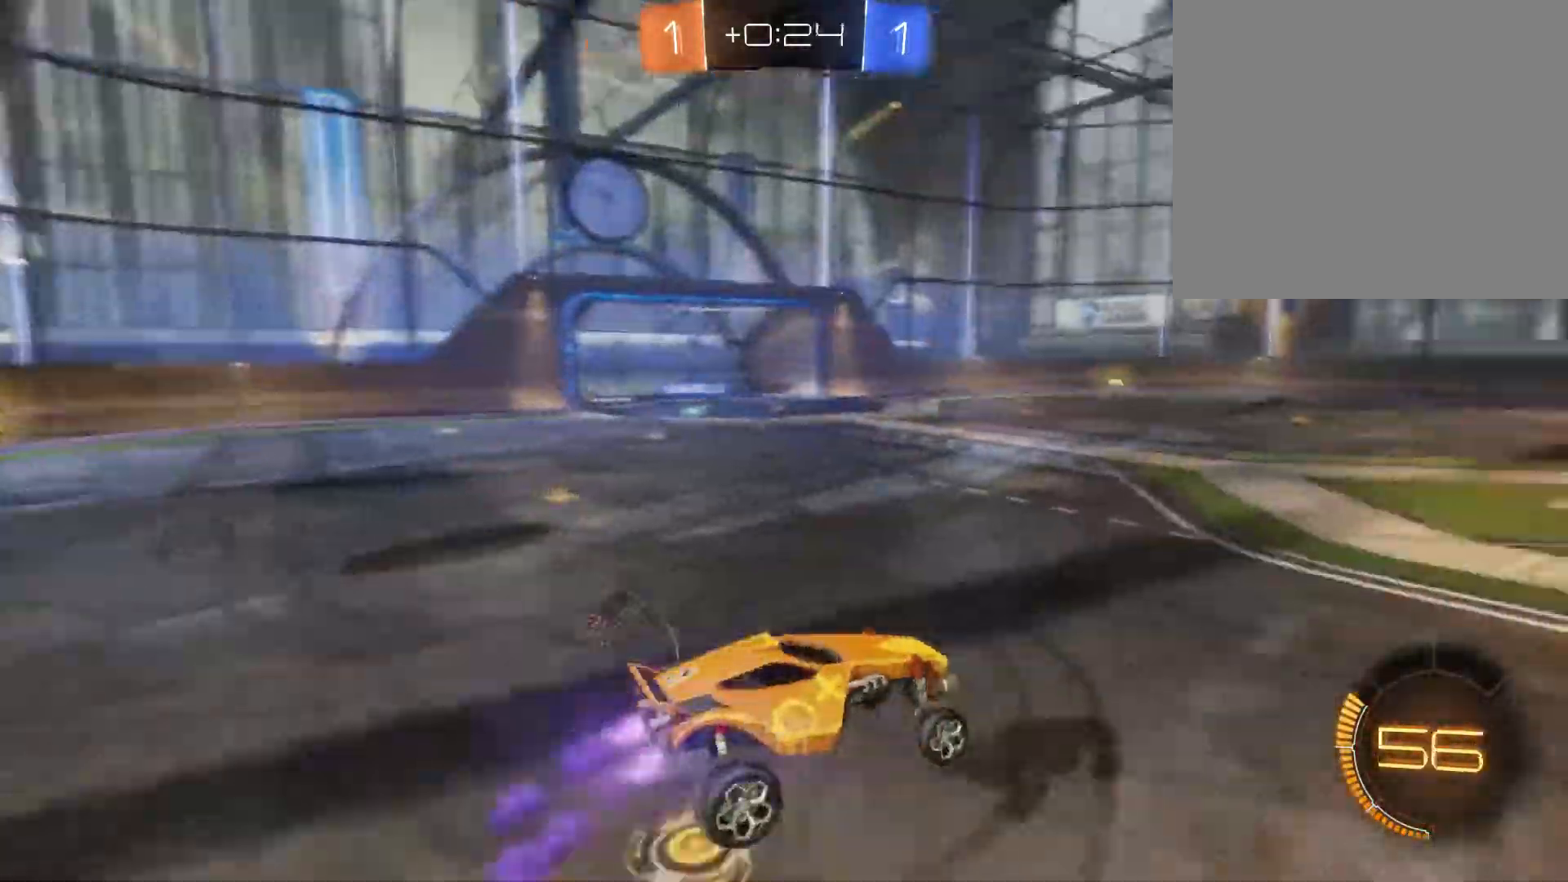
Gameplay with a controller (Xbox layout); each line is a JSON object with the inputs held at the frame after it. "events" lists button and stick changes between this image and that frame as [ms after this image, input, new state], when the widget could be followed in between.
{"buttons": ["B", "R2"], "left_stick": "down-left", "right_stick": "center", "events": [[333, "left_stick", "down-left"]]}
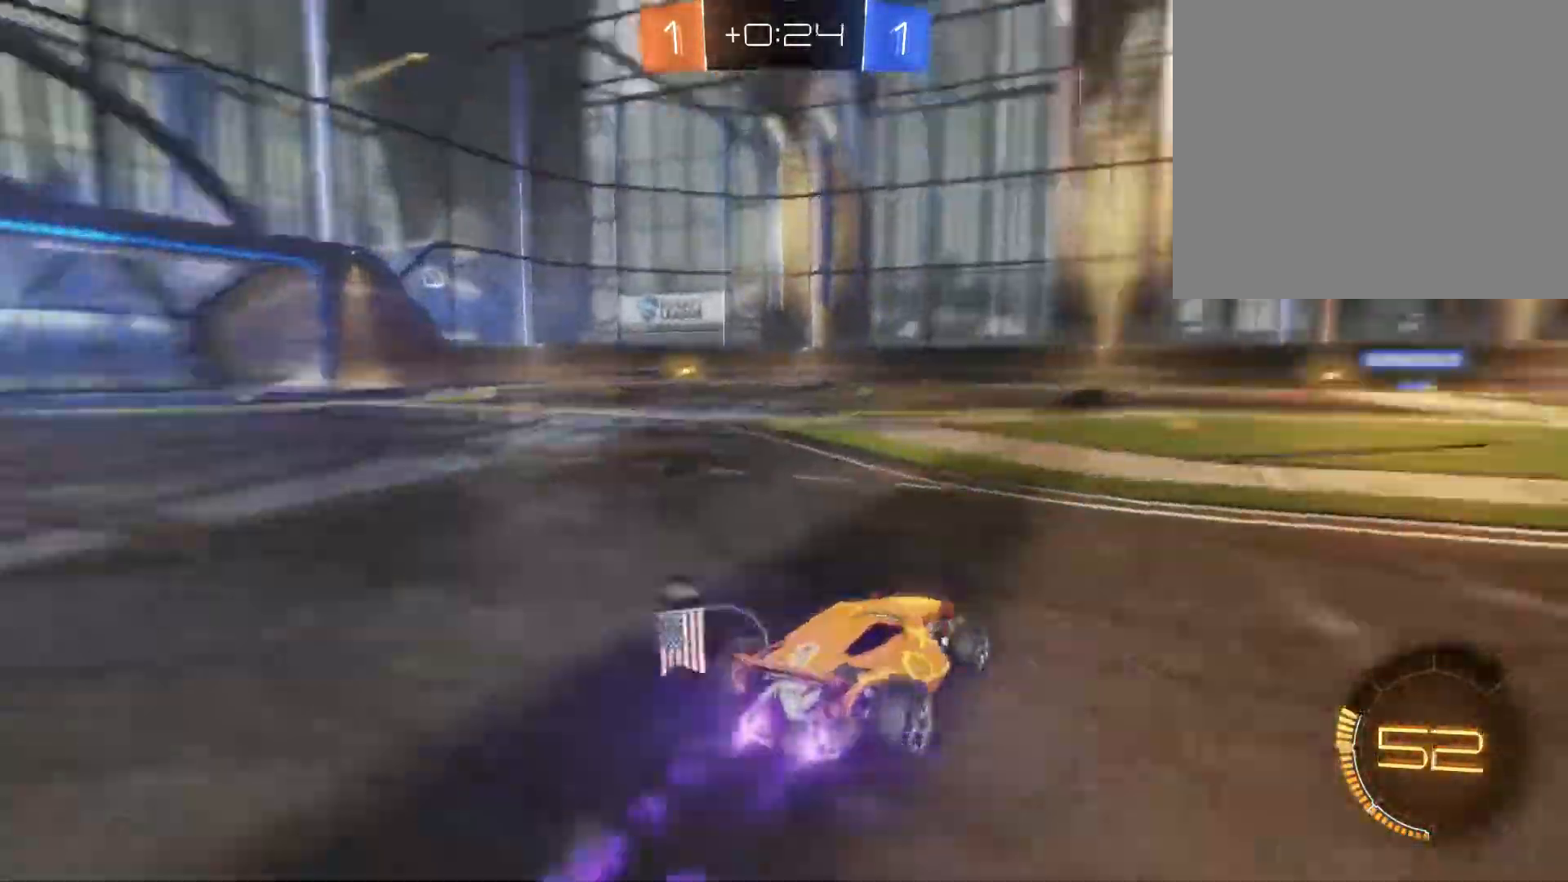
{"buttons": ["B", "R2"], "left_stick": "up-right", "right_stick": "center", "events": [[33, "left_stick", "center"], [167, "left_stick", "up-right"]]}
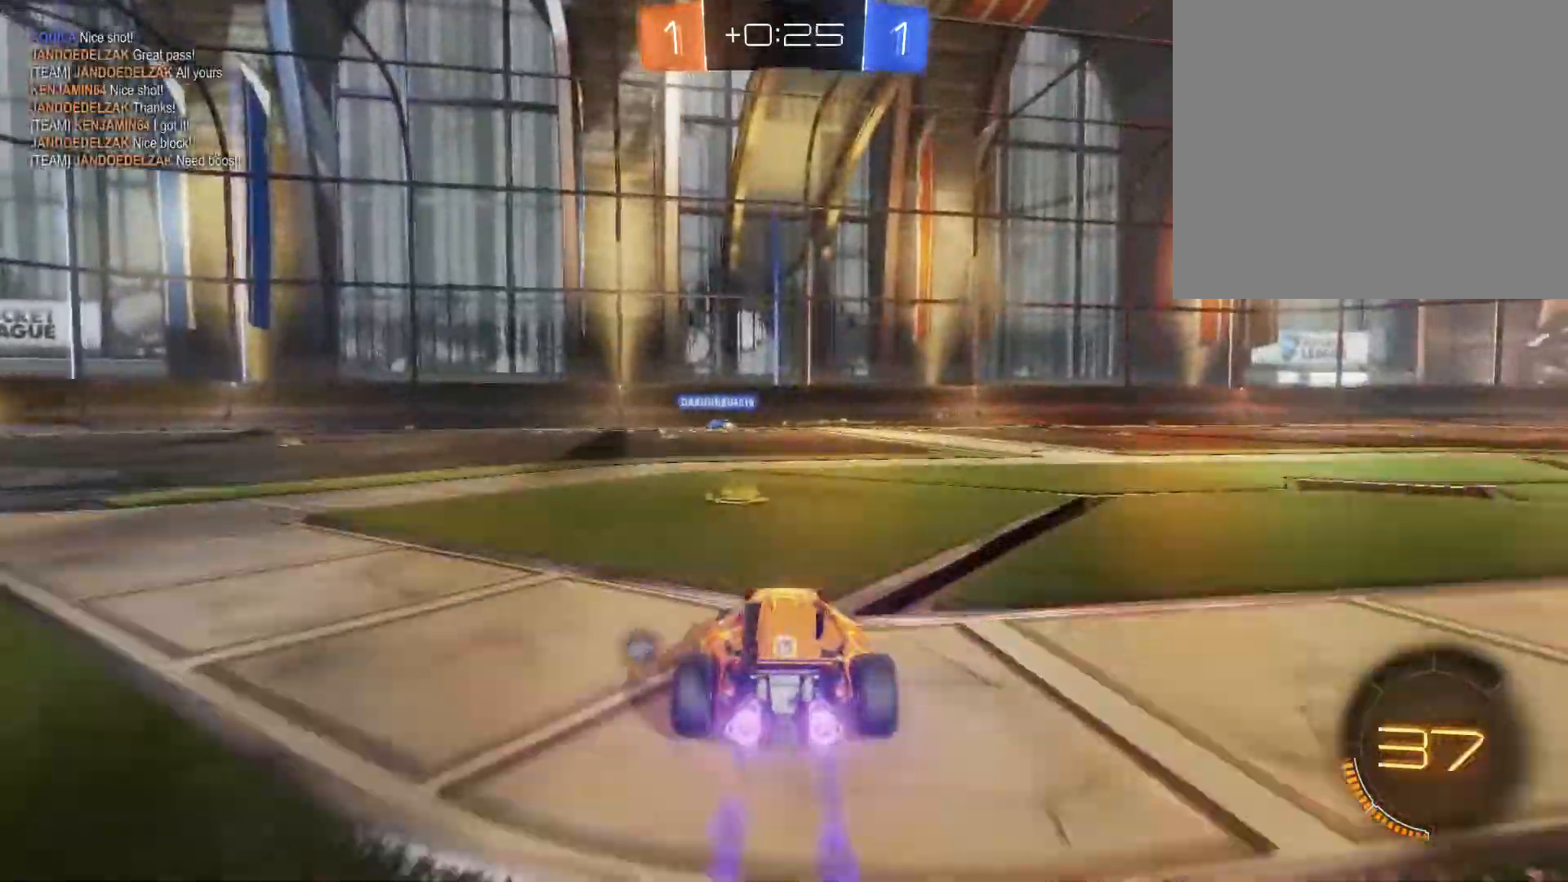
{"buttons": ["R2"], "left_stick": "up-right", "right_stick": "center", "events": [[233, "B", "up"]]}
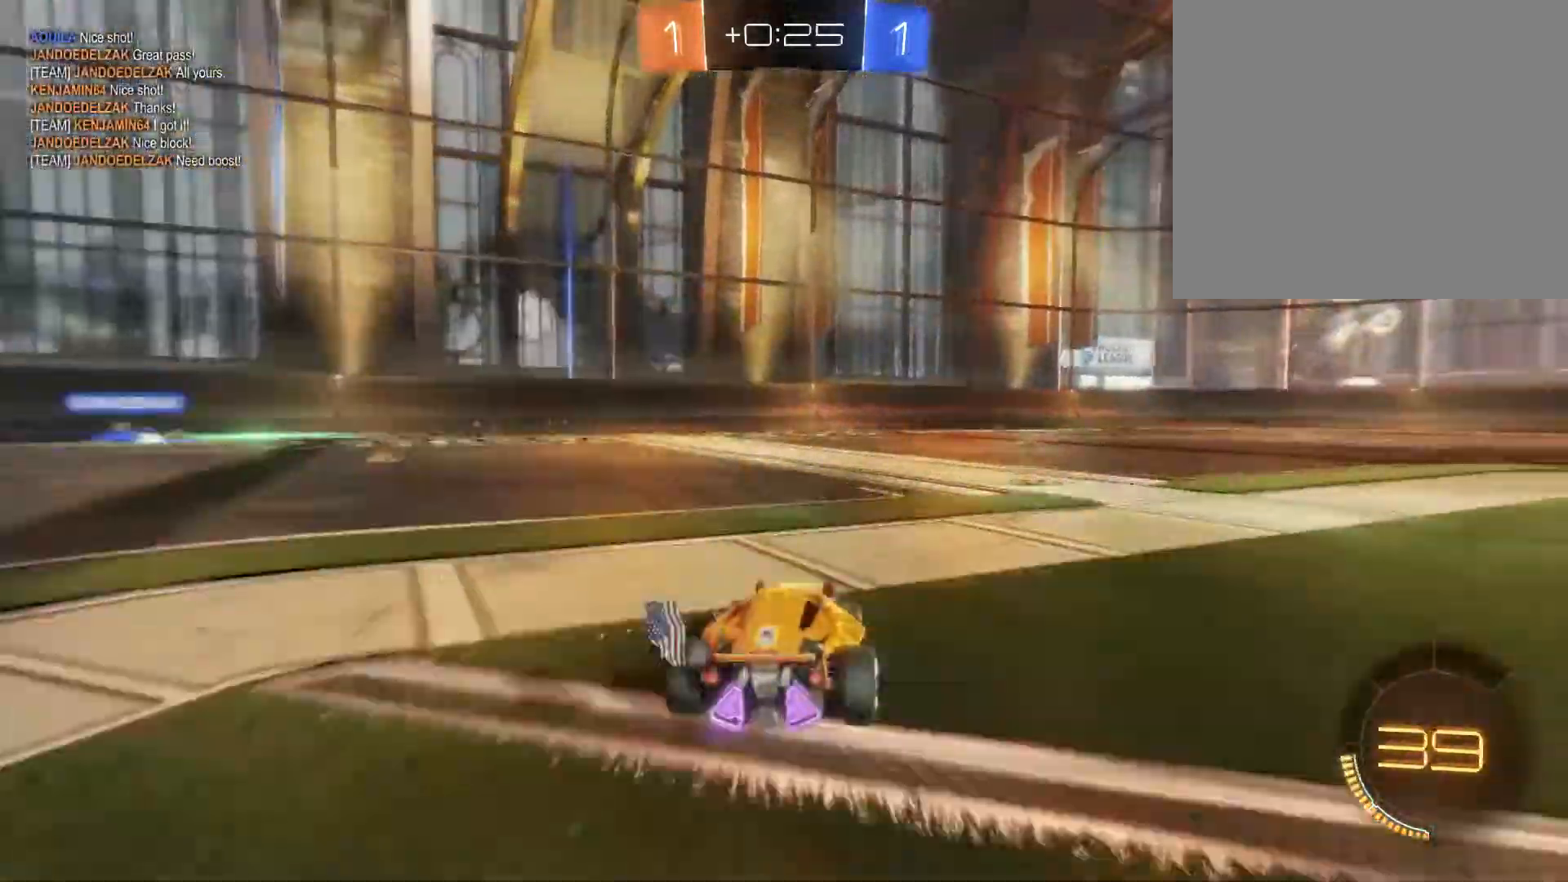
{"buttons": [], "left_stick": "up", "right_stick": "center", "events": [[267, "A", "down"], [267, "left_stick", "up"], [333, "A", "up"], [467, "R2", "up"]]}
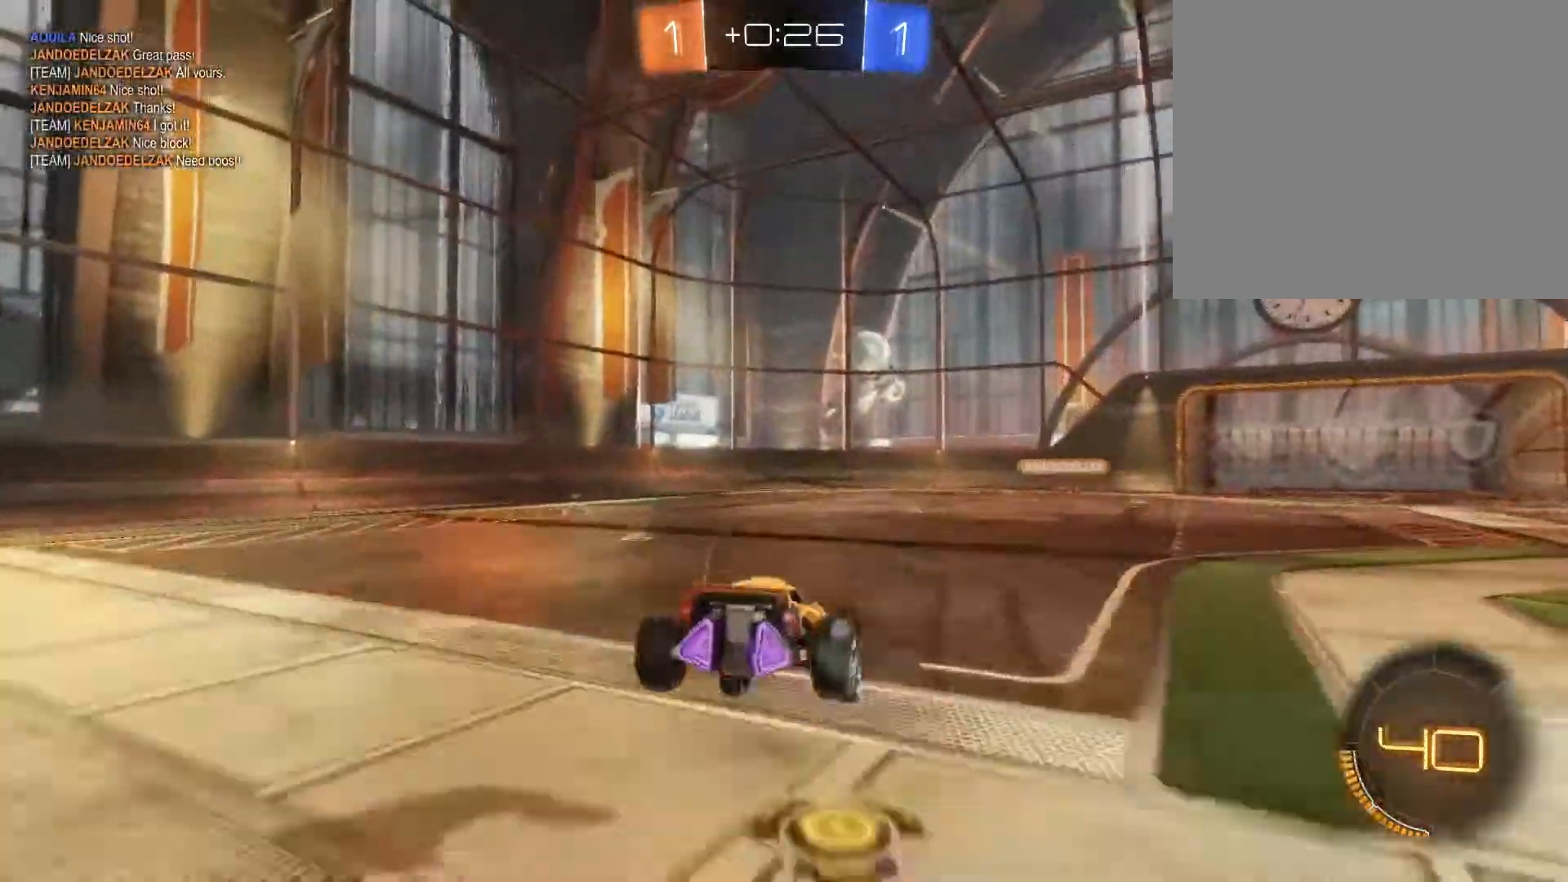
{"buttons": [], "left_stick": "center", "right_stick": "center", "events": [[67, "left_stick", "center"]]}
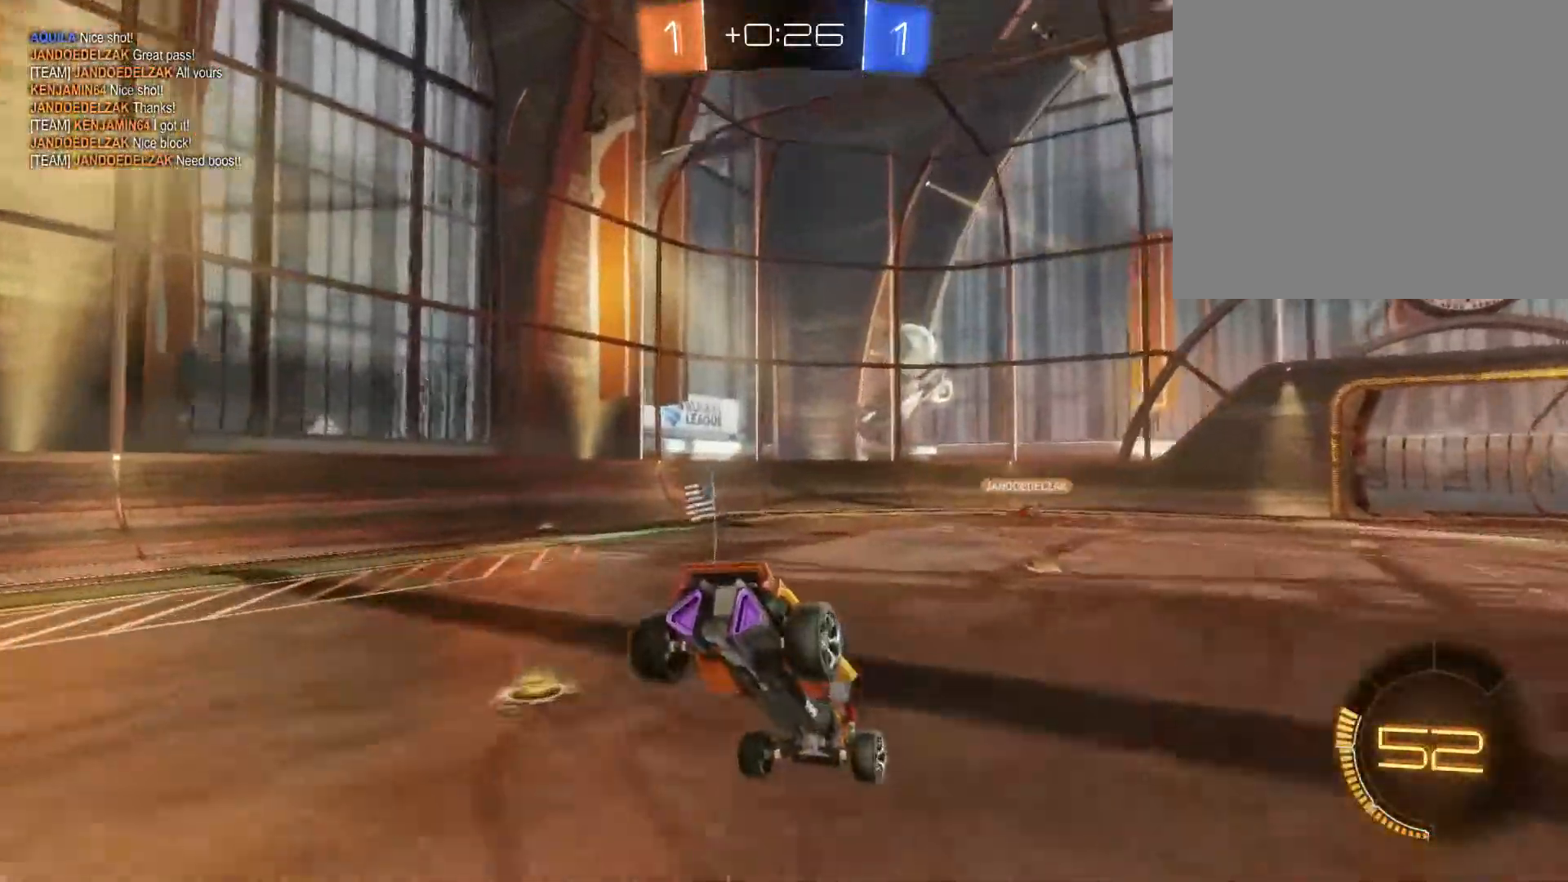
{"buttons": [], "left_stick": "center", "right_stick": "center", "events": []}
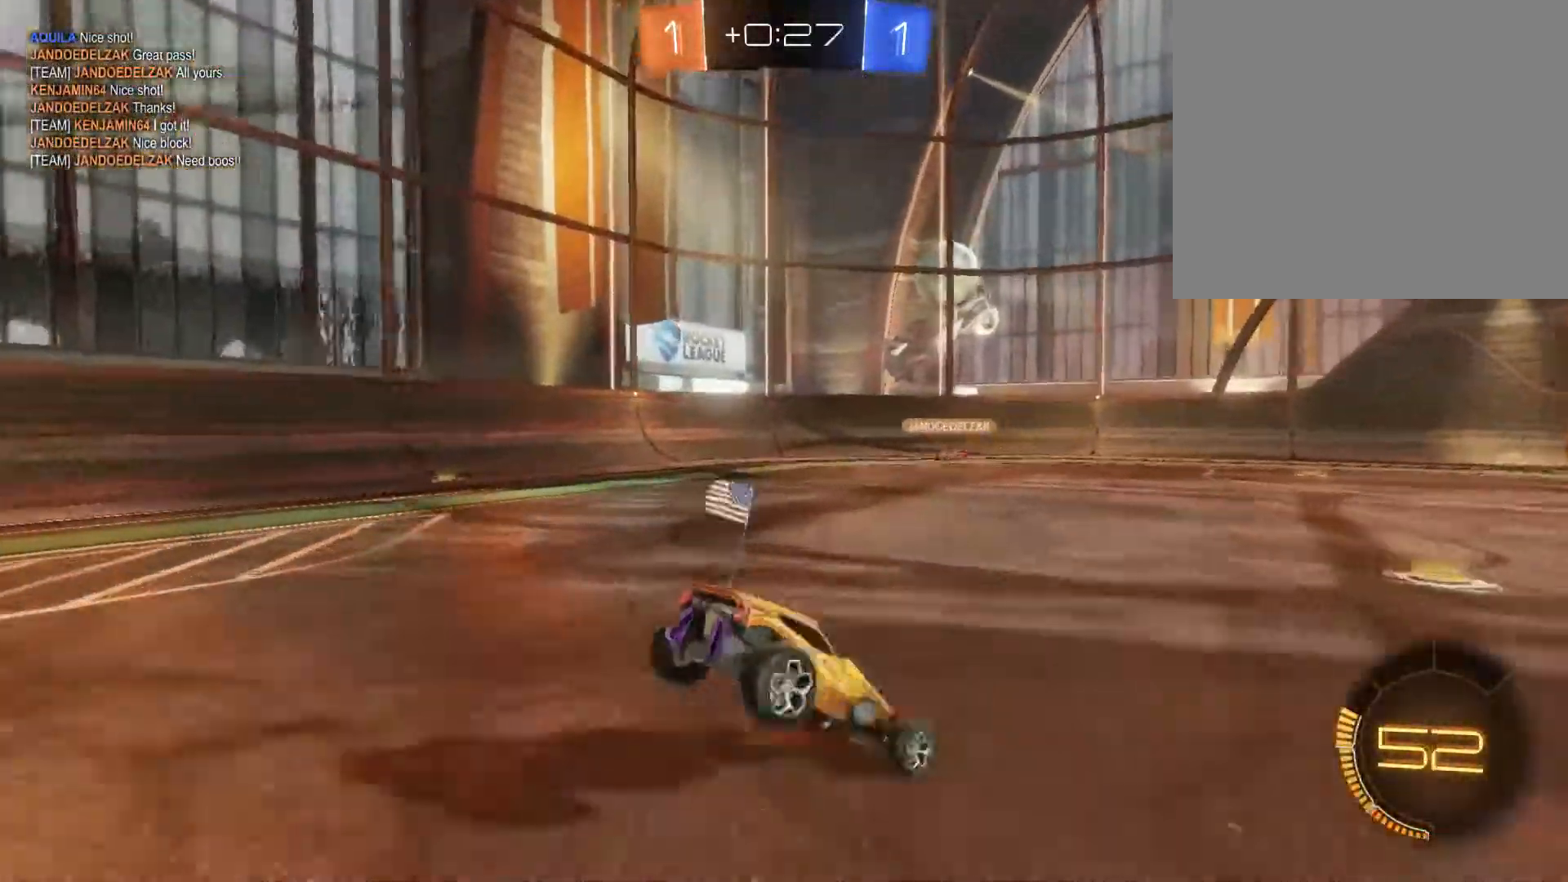
{"buttons": [], "left_stick": "center", "right_stick": "center", "events": []}
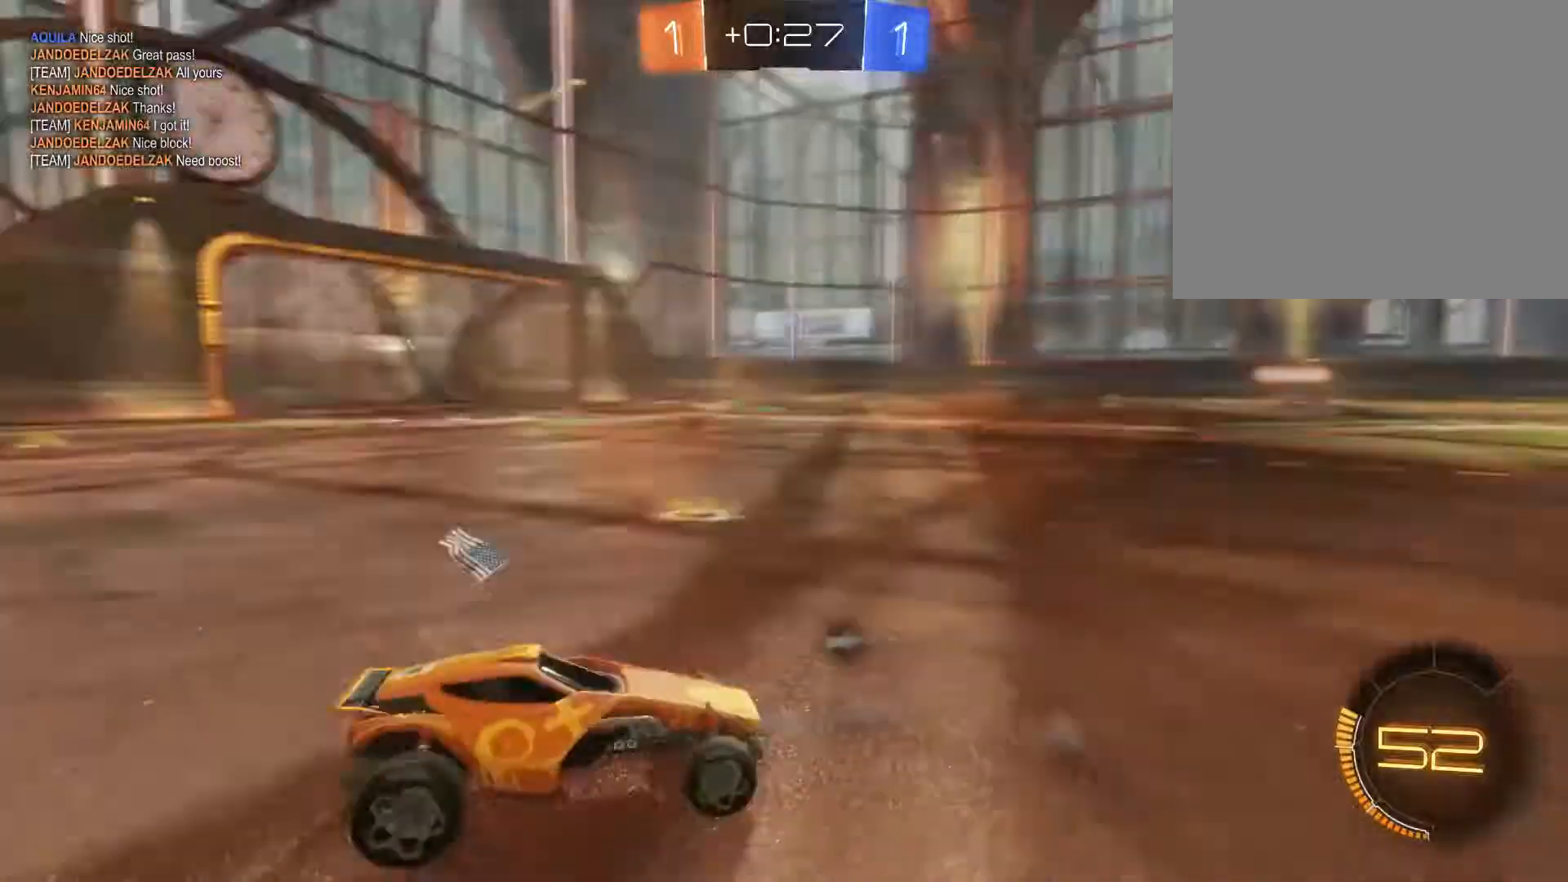
{"buttons": [], "left_stick": "center", "right_stick": "center", "events": []}
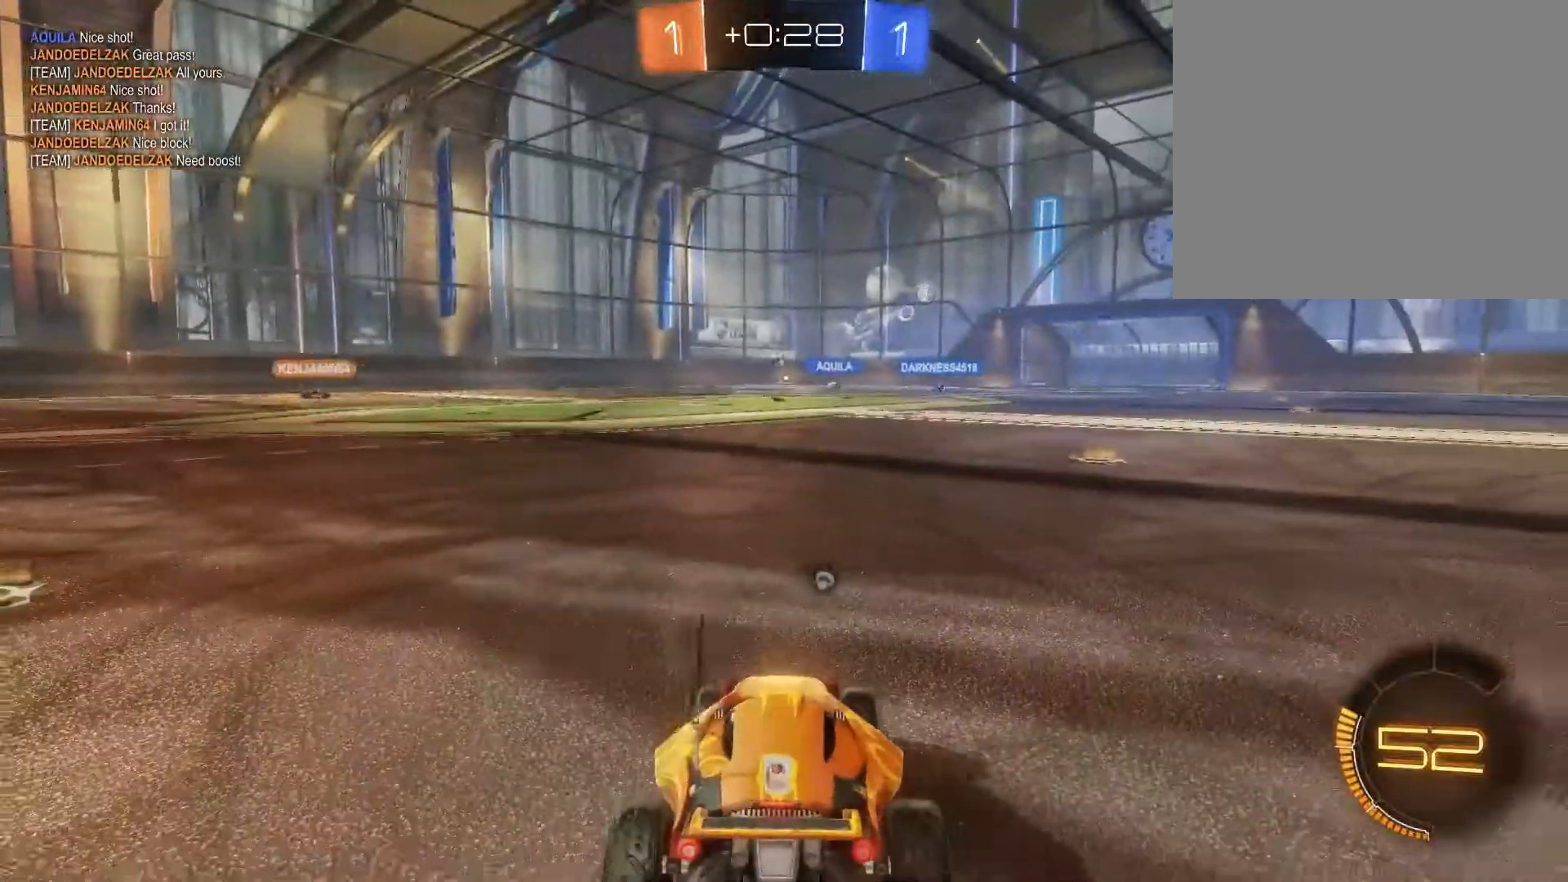
{"buttons": [], "left_stick": "center", "right_stick": "center", "events": []}
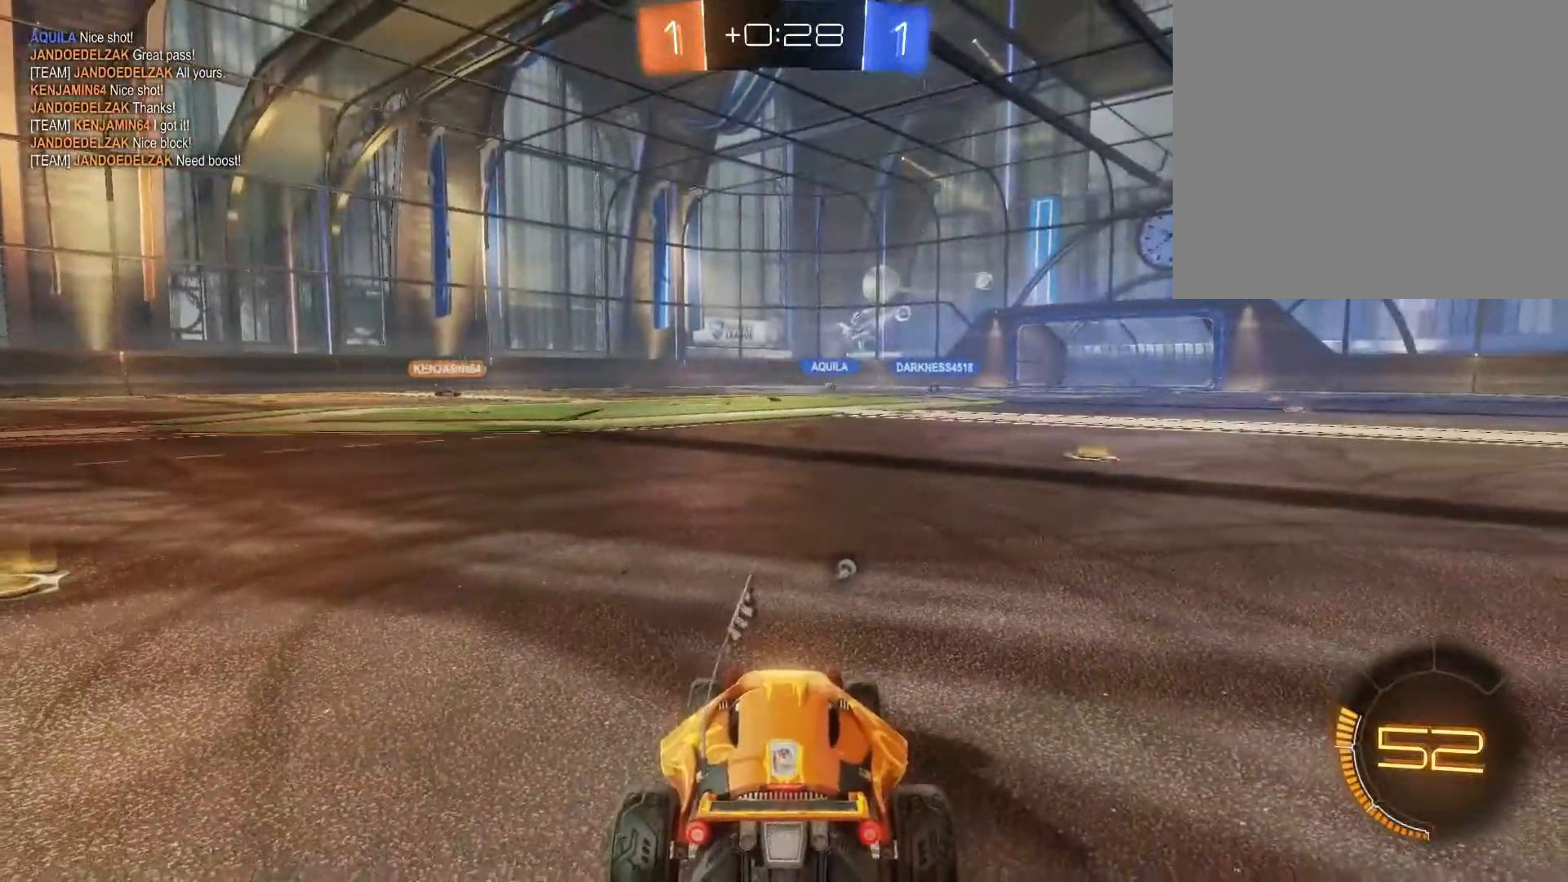
{"buttons": [], "left_stick": "center", "right_stick": "center", "events": []}
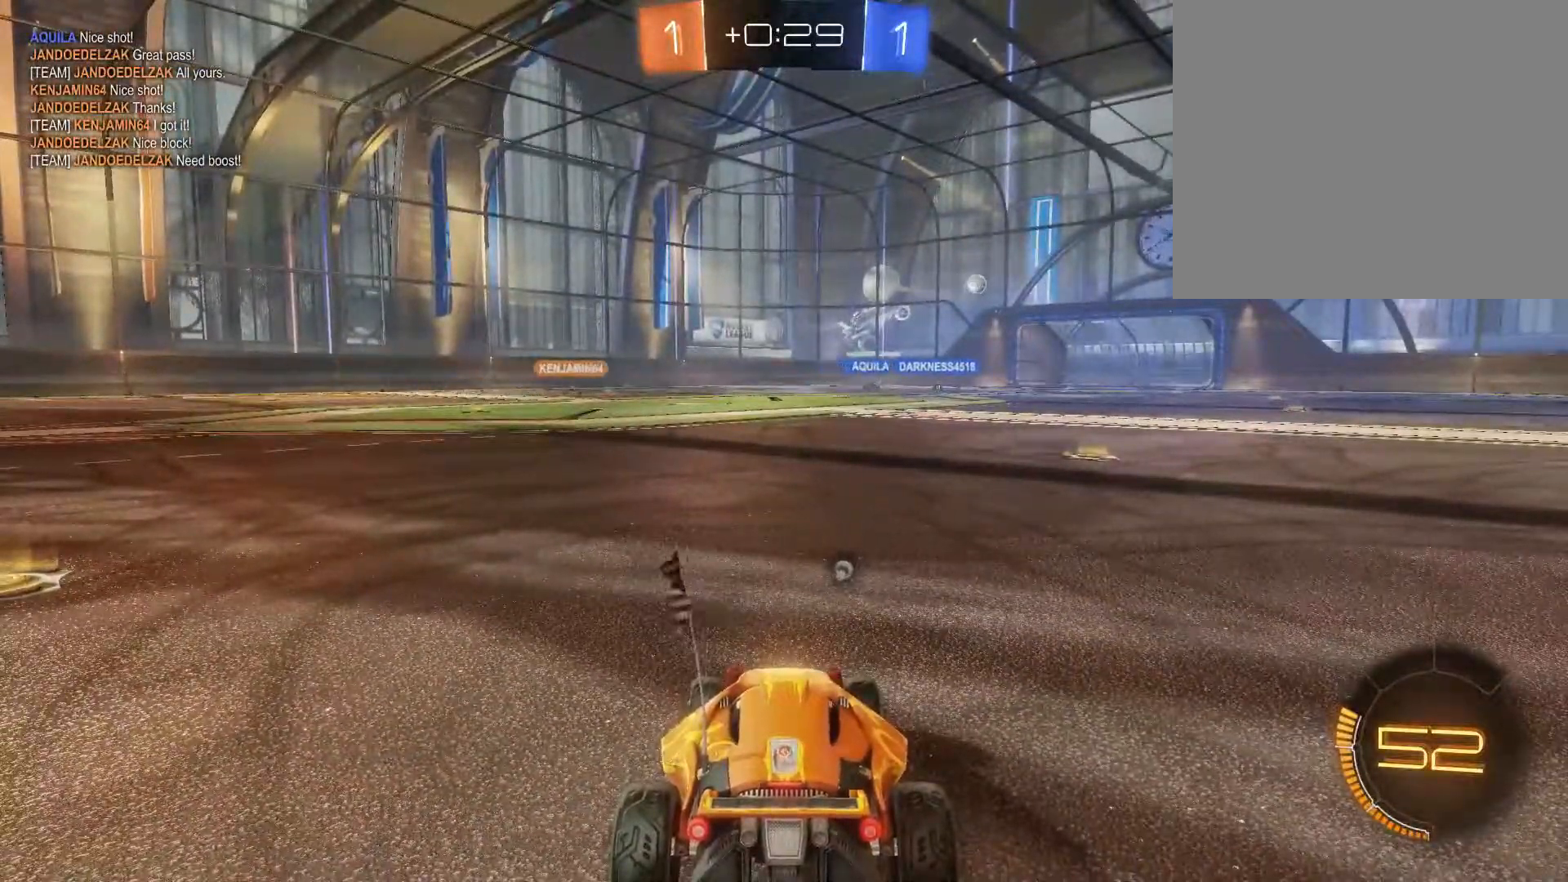
{"buttons": ["R2"], "left_stick": "left", "right_stick": "center", "events": [[34, "left_stick", "left"], [300, "R2", "down"]]}
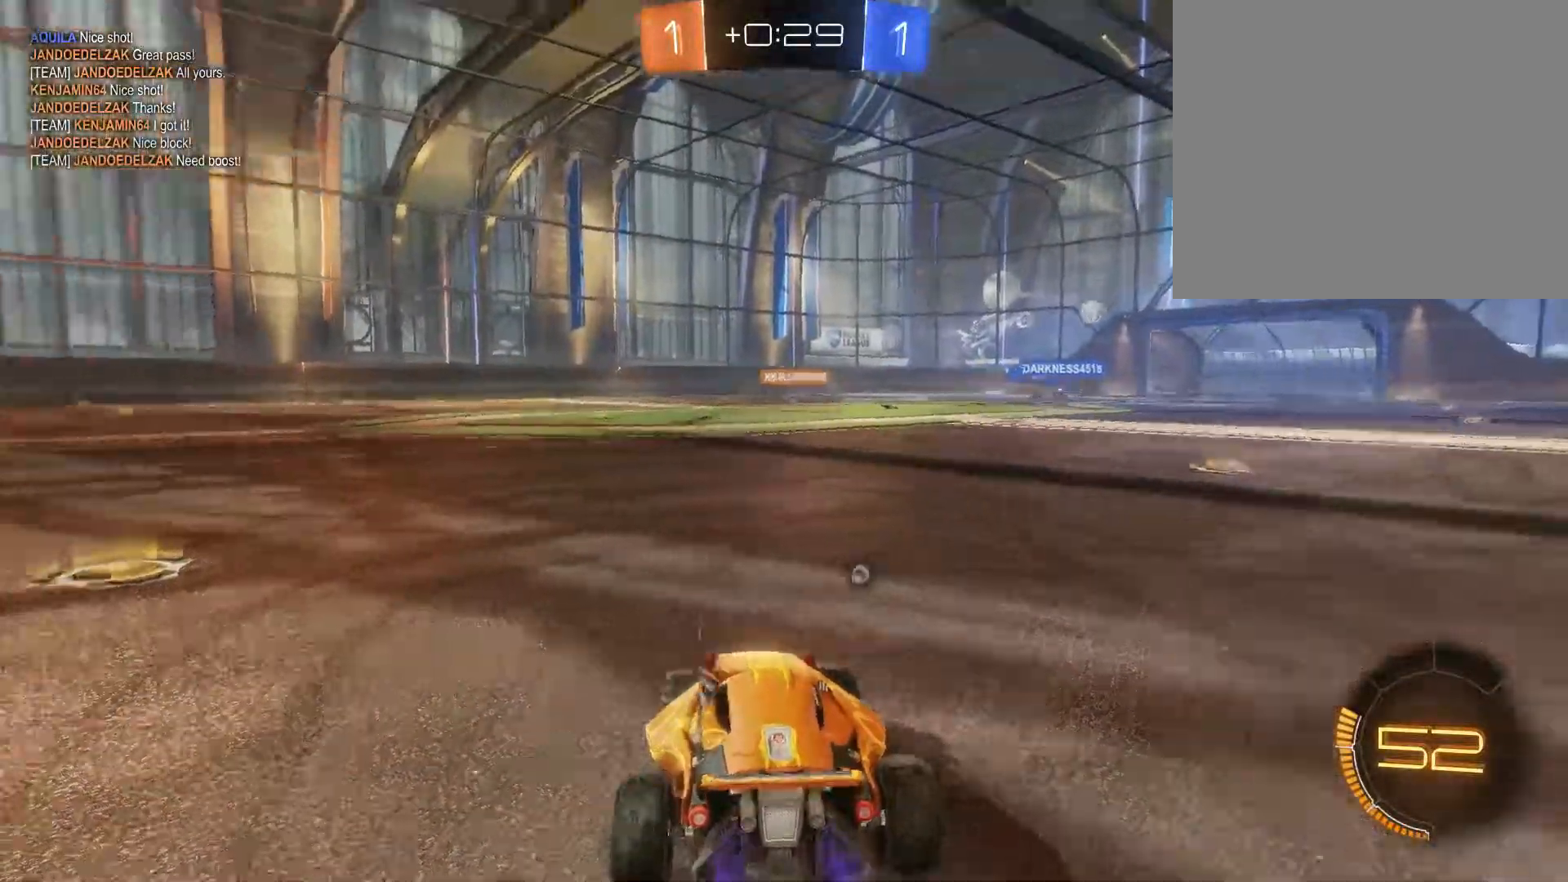
{"buttons": ["R2"], "left_stick": "up-left", "right_stick": "center", "events": [[300, "Y", "down"], [367, "left_stick", "up-left"], [434, "Y", "up"]]}
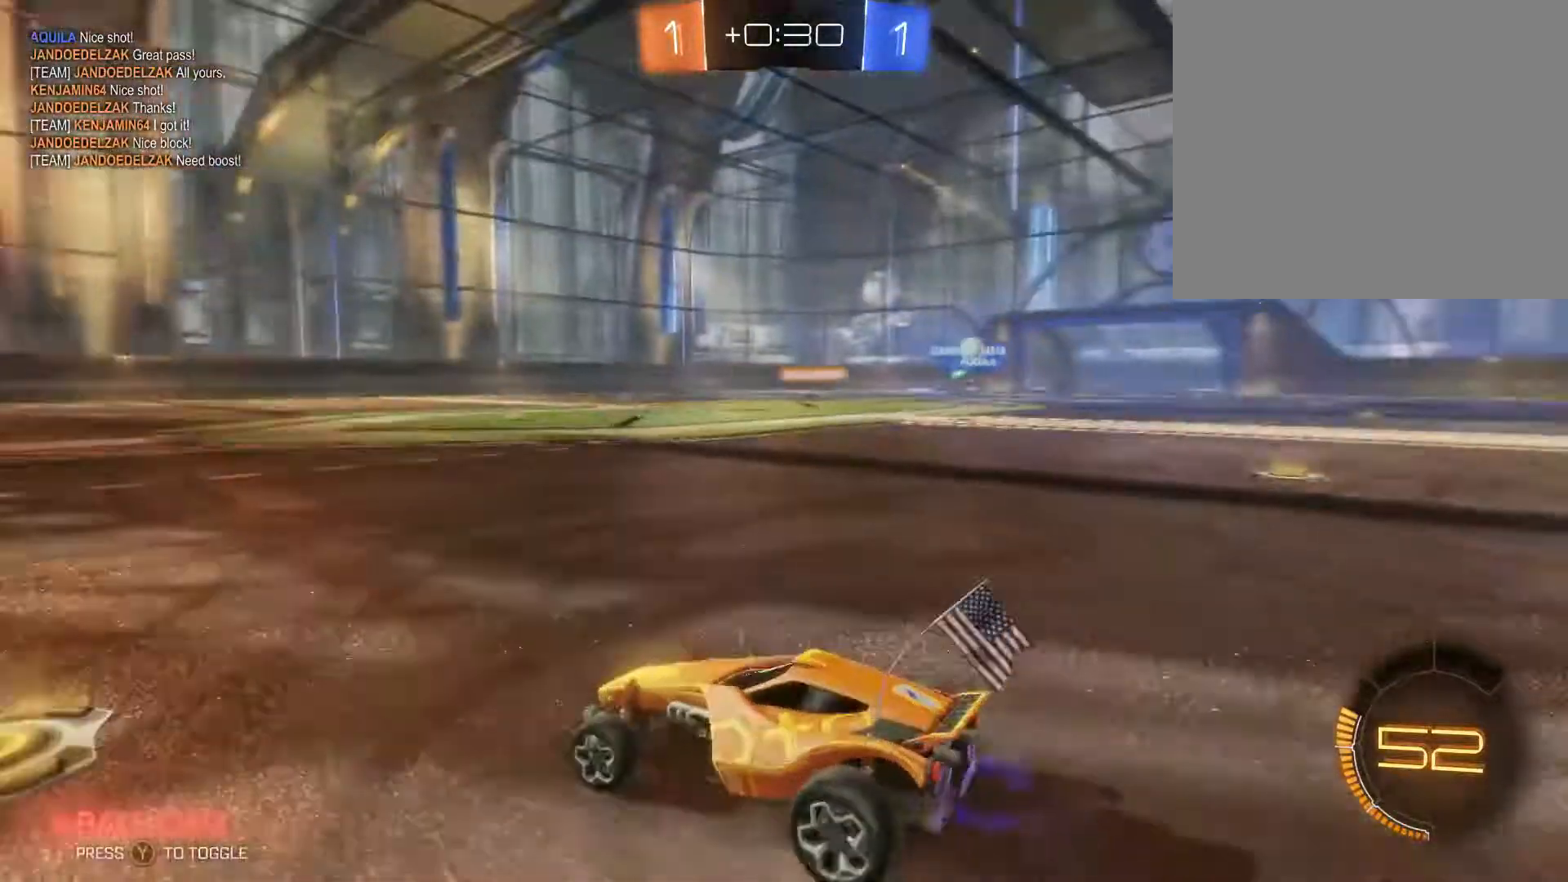
{"buttons": ["B", "R2"], "left_stick": "left", "right_stick": "center", "events": [[34, "left_stick", "left"], [100, "B", "down"], [200, "Y", "down"], [267, "B", "up"], [334, "B", "down"], [400, "Y", "up"]]}
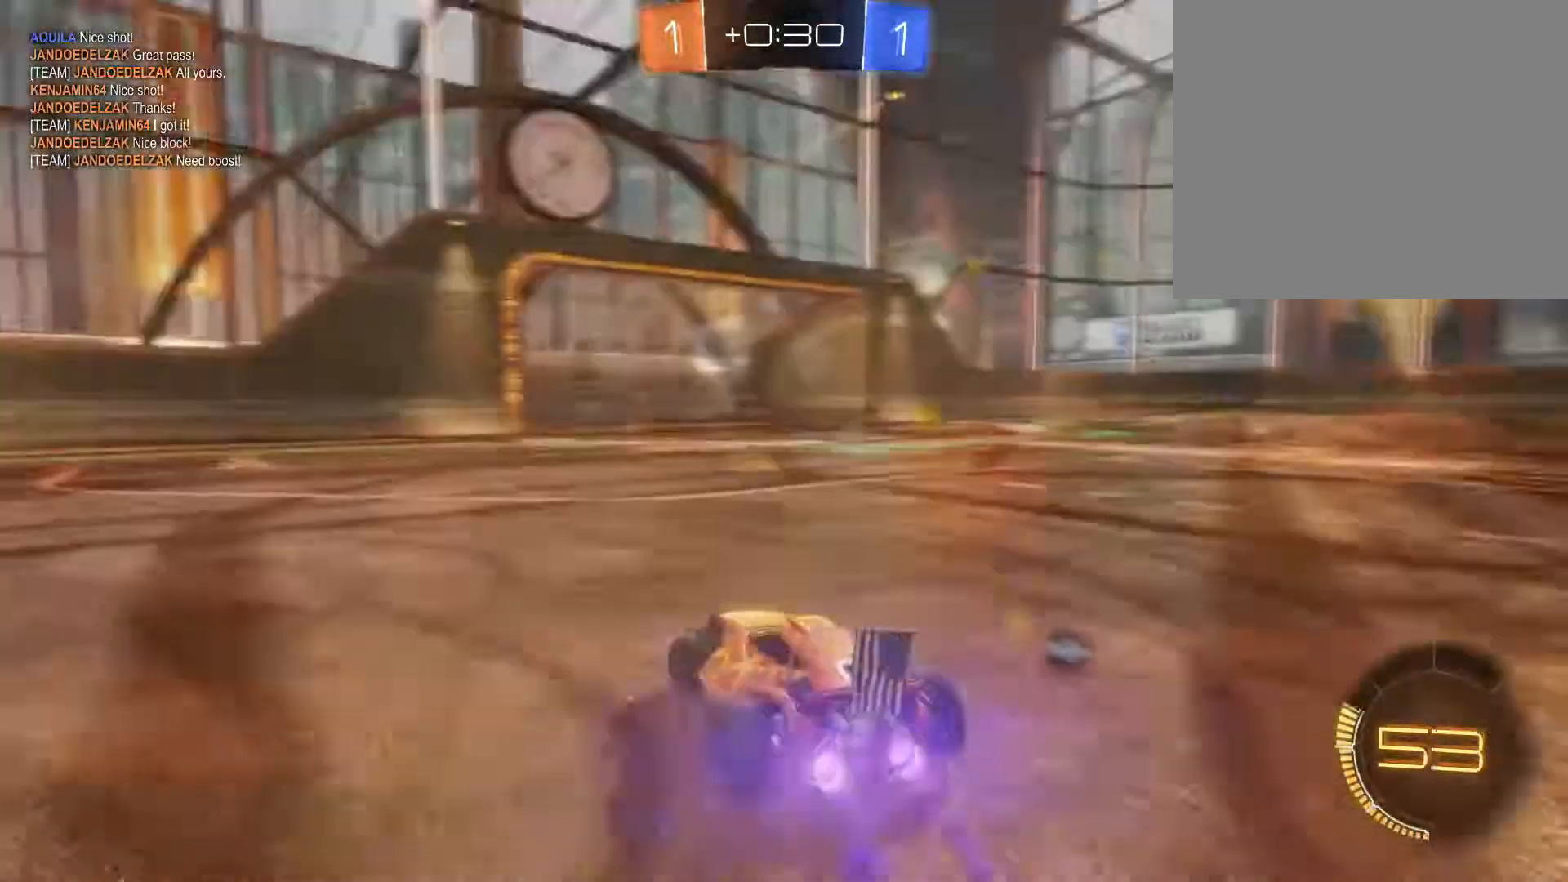
{"buttons": ["B", "R2"], "left_stick": "down-left", "right_stick": "center", "events": [[434, "left_stick", "down-left"]]}
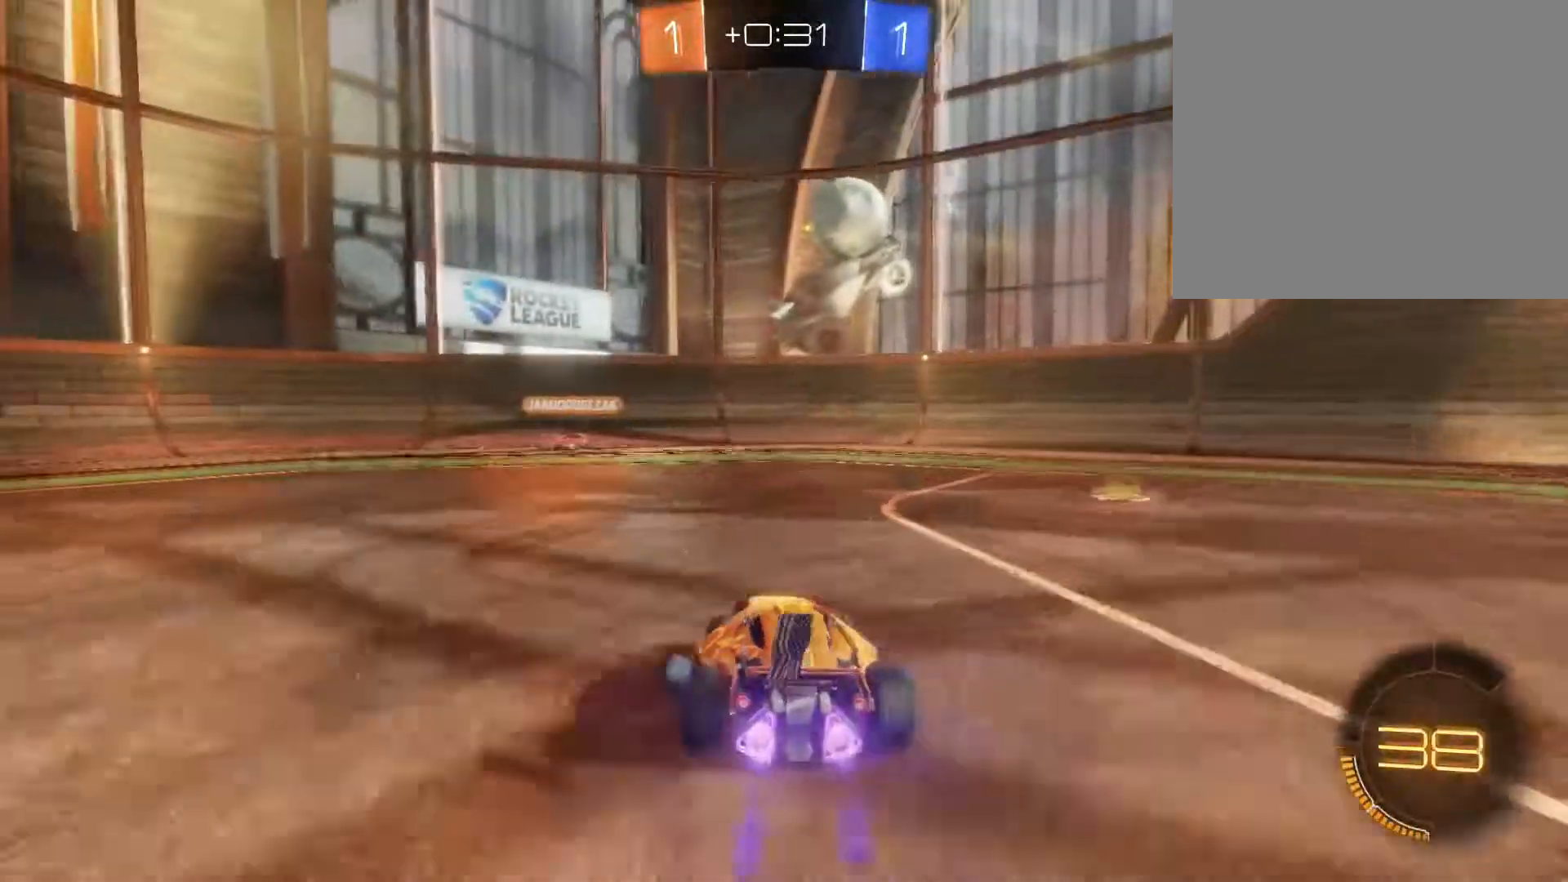
{"buttons": ["R2"], "left_stick": "up-right", "right_stick": "center", "events": [[134, "left_stick", "down"], [234, "left_stick", "up-right"], [267, "Y", "down"], [300, "B", "up"], [367, "L1", "down"], [367, "Y", "up"], [467, "L1", "up"]]}
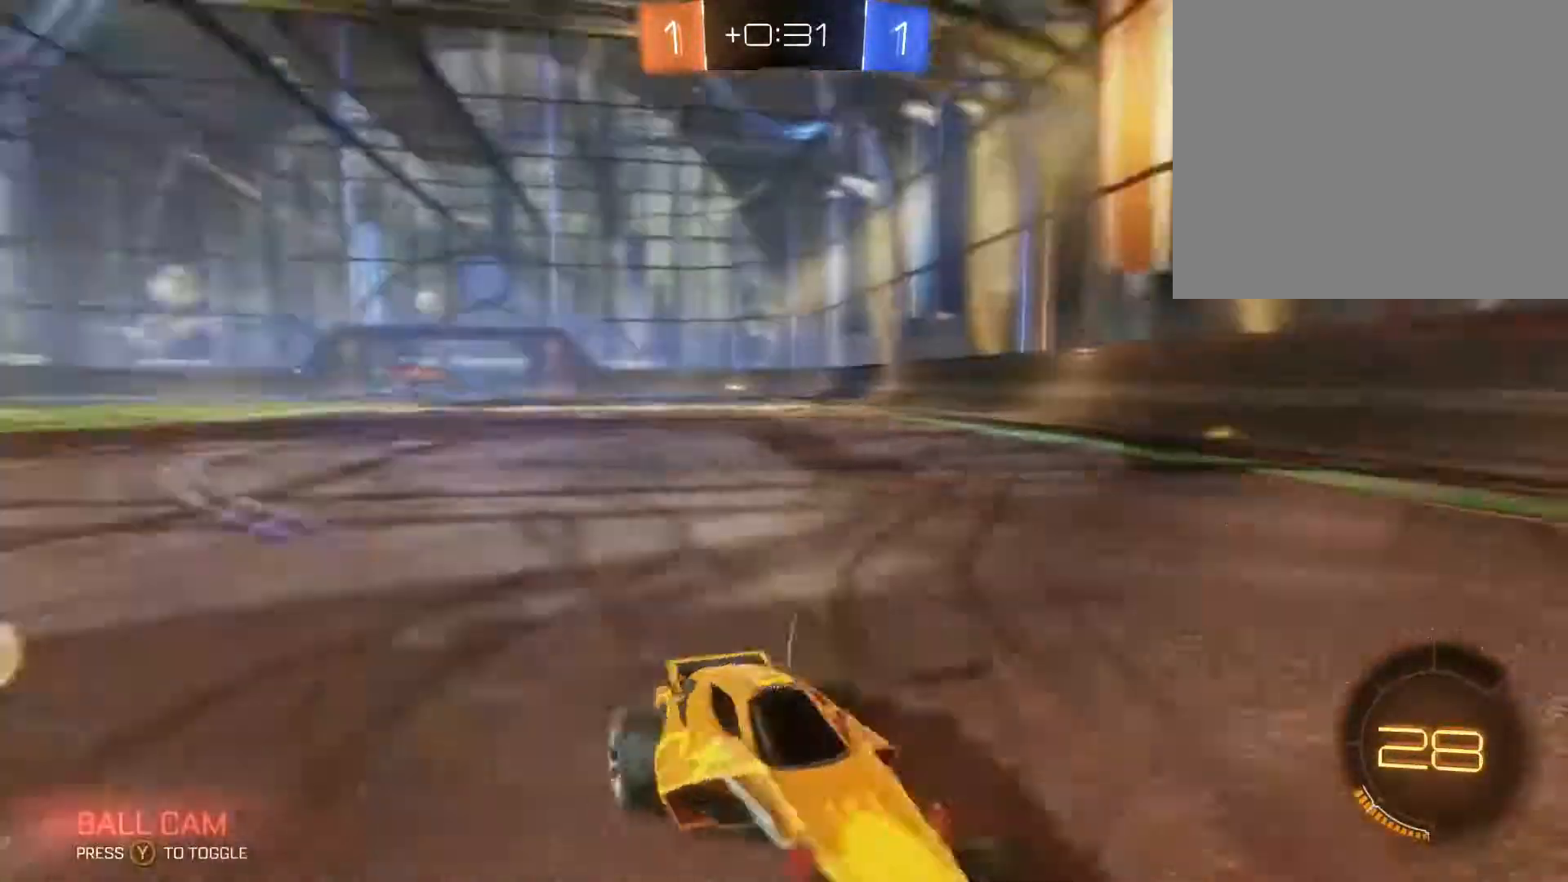
{"buttons": ["R2"], "left_stick": "up-right", "right_stick": "center", "events": []}
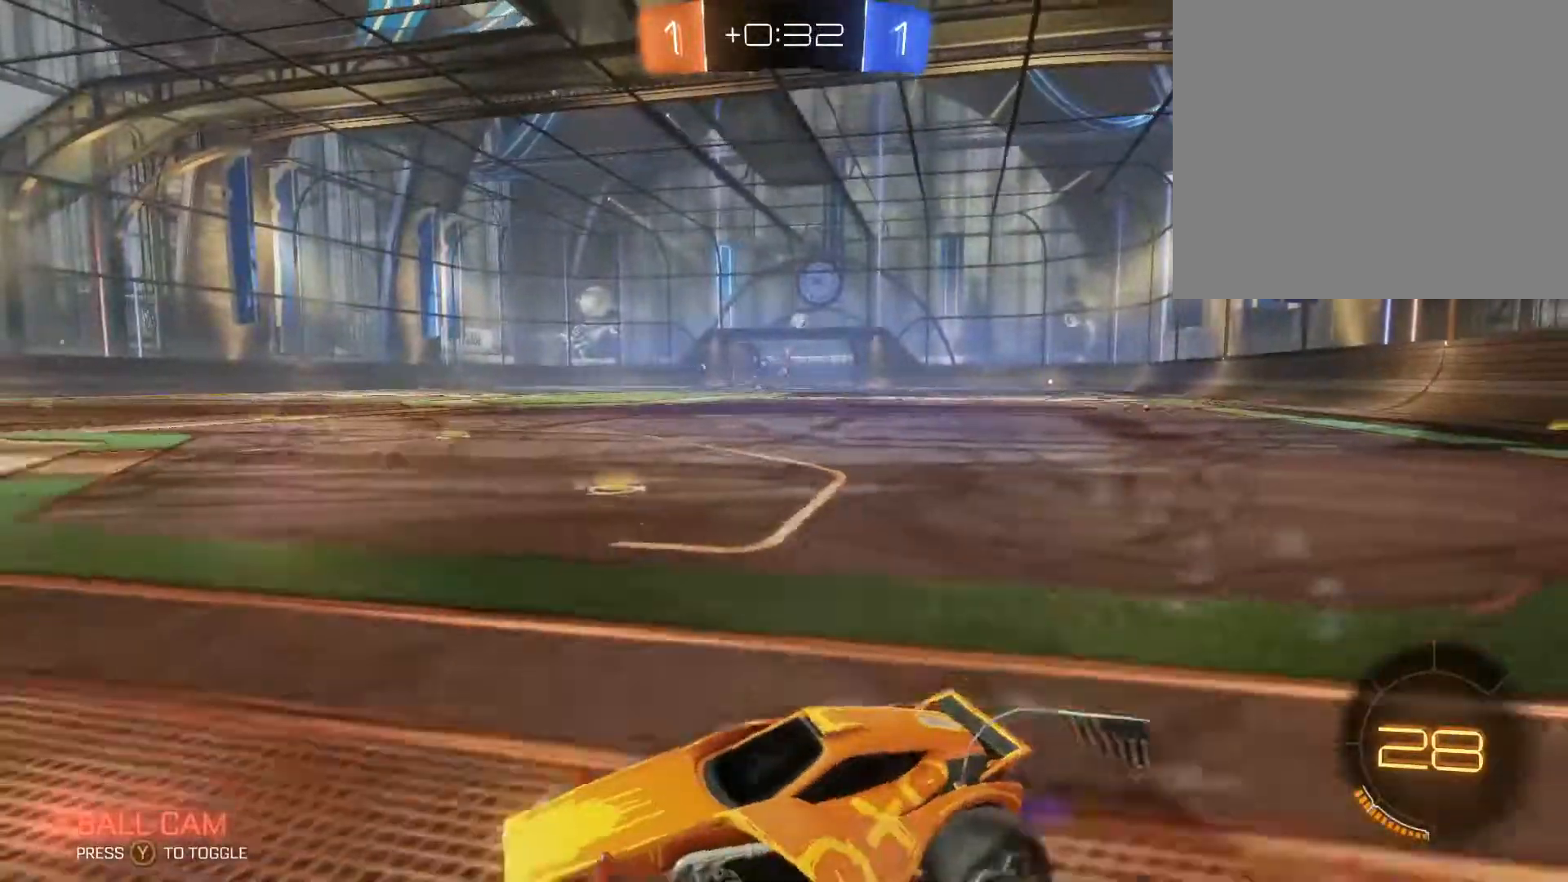
{"buttons": ["A", "R2"], "left_stick": "up", "right_stick": "center", "events": [[334, "A", "down"], [334, "left_stick", "up"], [434, "A", "up"], [500, "A", "down"]]}
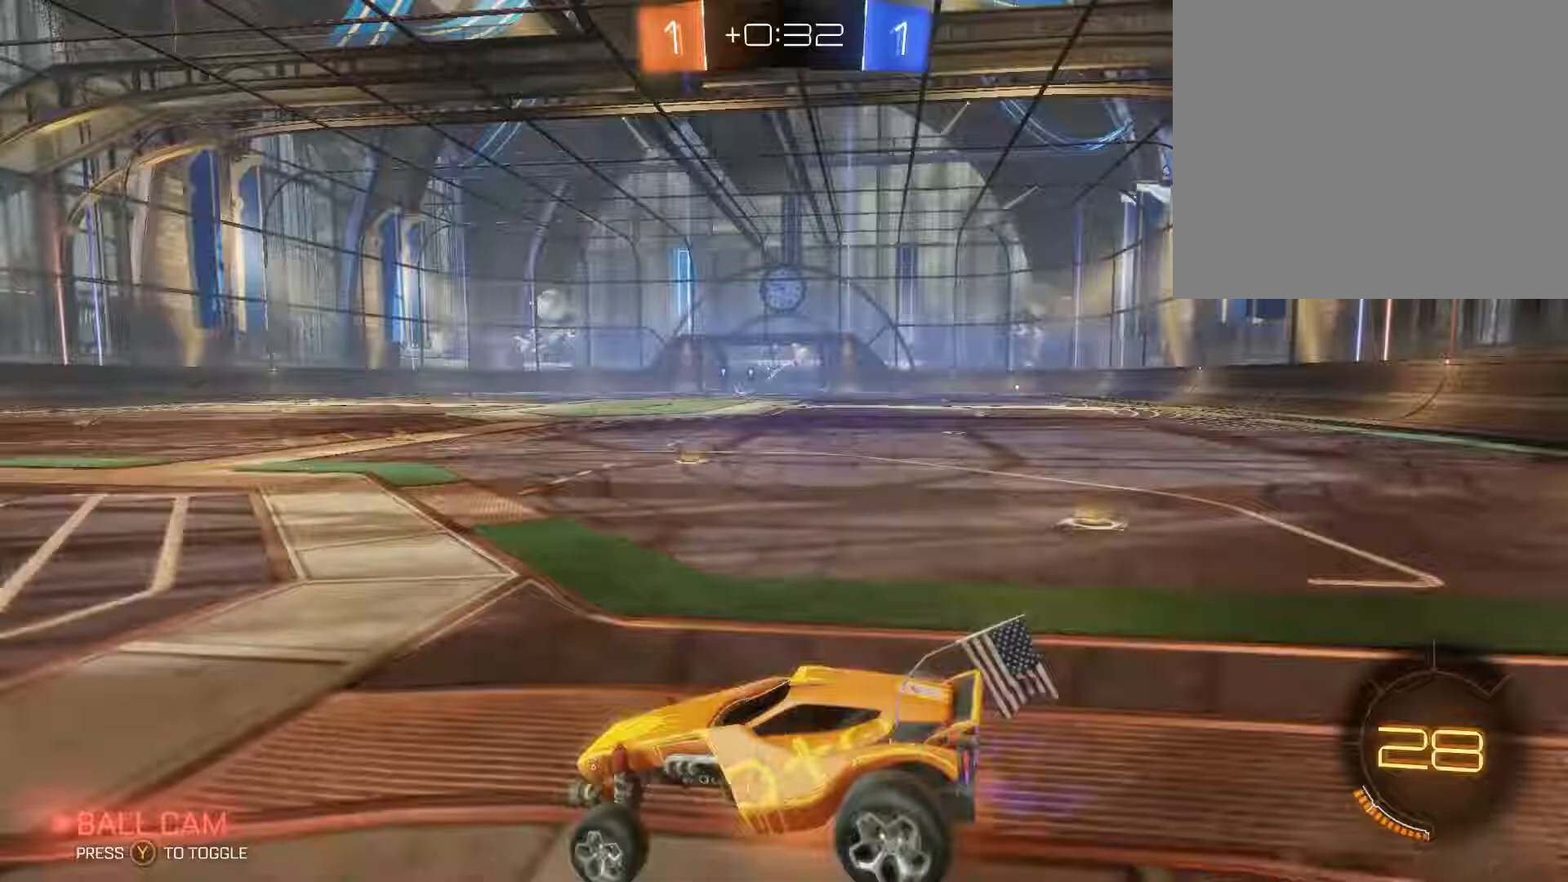
{"buttons": ["R2"], "left_stick": "up", "right_stick": "center", "events": [[133, "A", "up"], [133, "Y", "down"], [267, "Y", "up"]]}
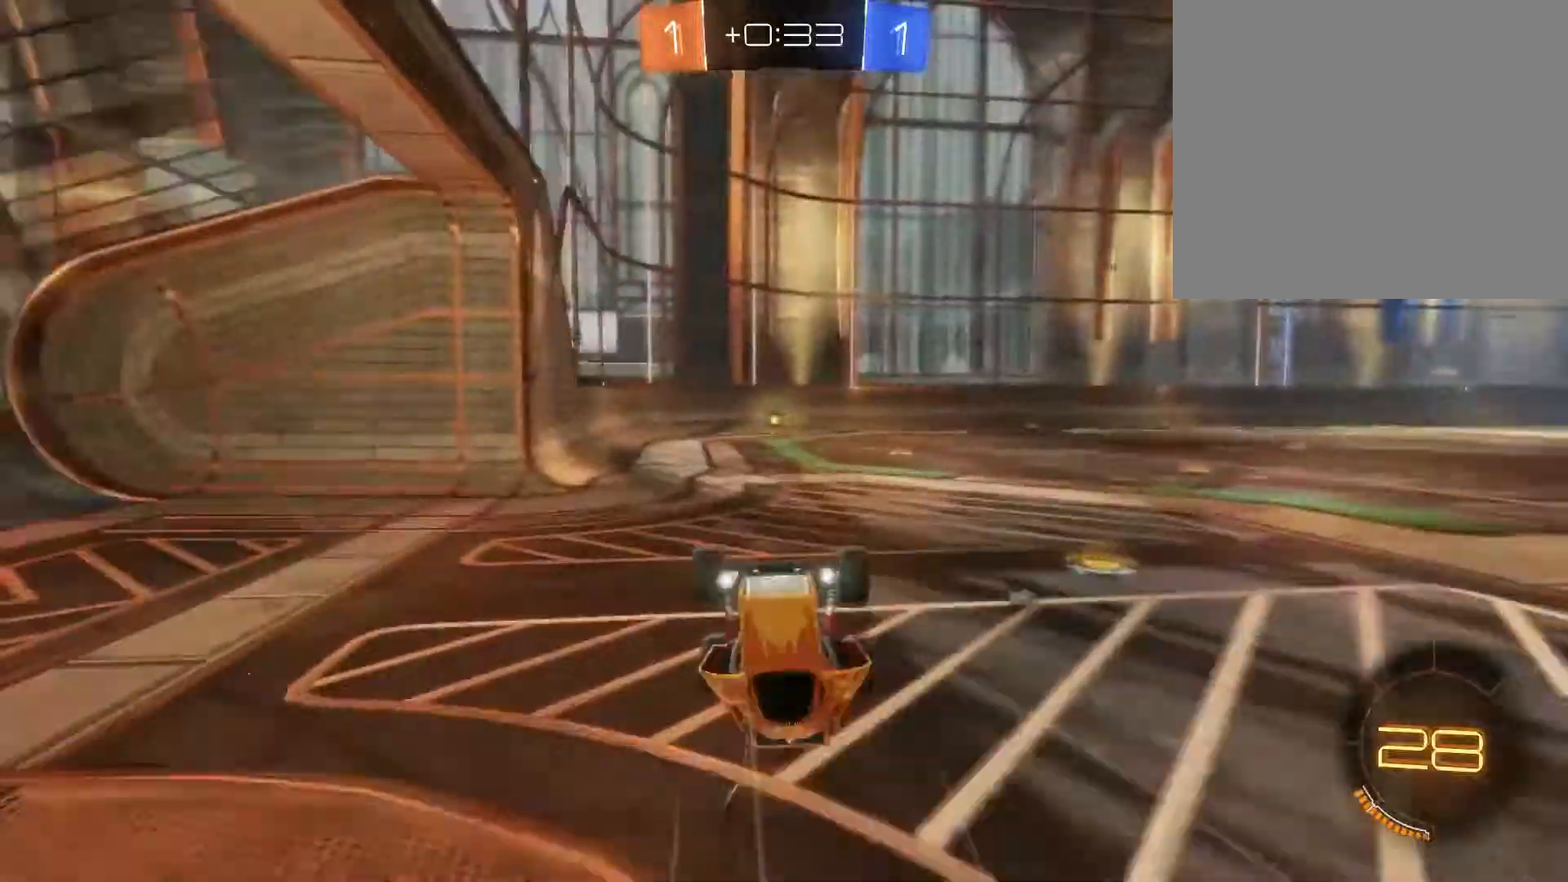
{"buttons": ["B", "R2"], "left_stick": "center", "right_stick": "center", "events": [[467, "B", "down"], [467, "left_stick", "center"]]}
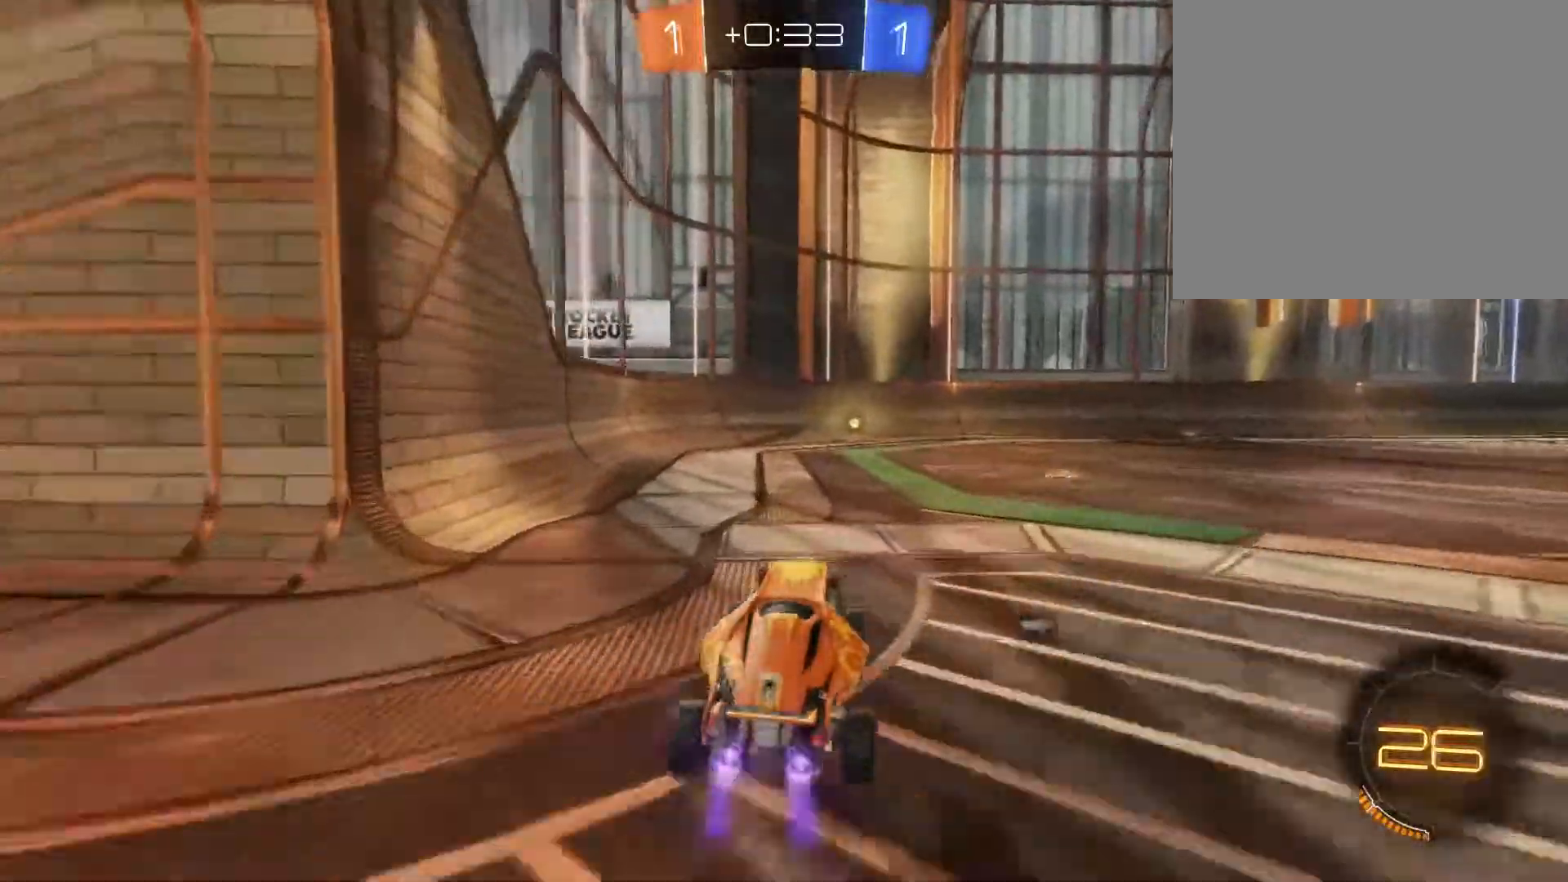
{"buttons": ["Y", "R2"], "left_stick": "center", "right_stick": "center", "events": [[367, "Y", "down"], [400, "B", "up"]]}
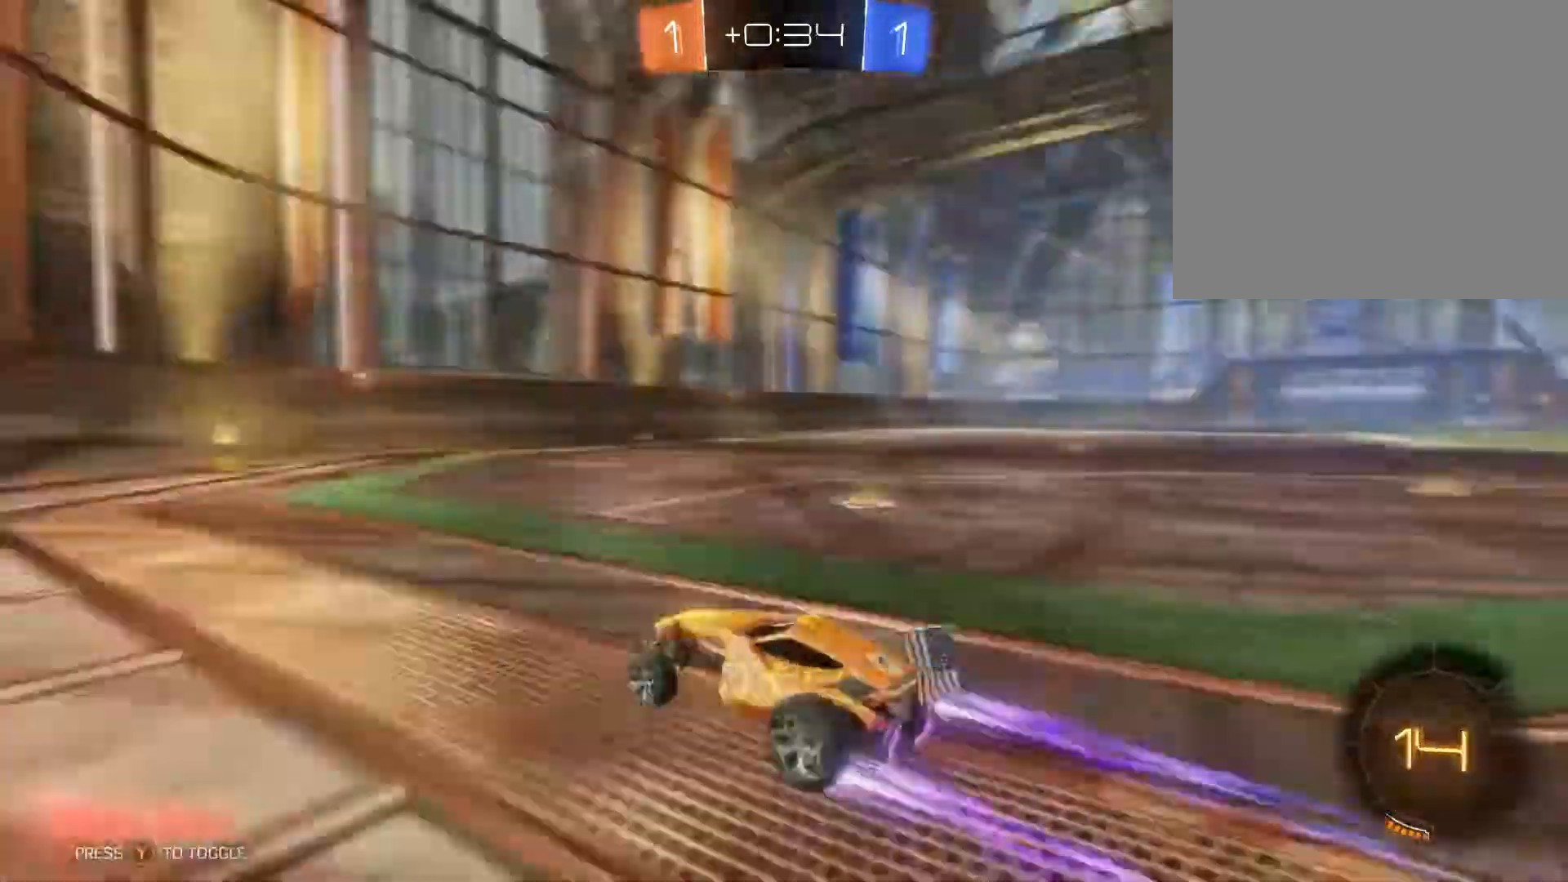
{"buttons": ["L1", "R2"], "left_stick": "right", "right_stick": "center", "events": [[33, "Y", "up"], [367, "left_stick", "right"], [467, "L1", "down"]]}
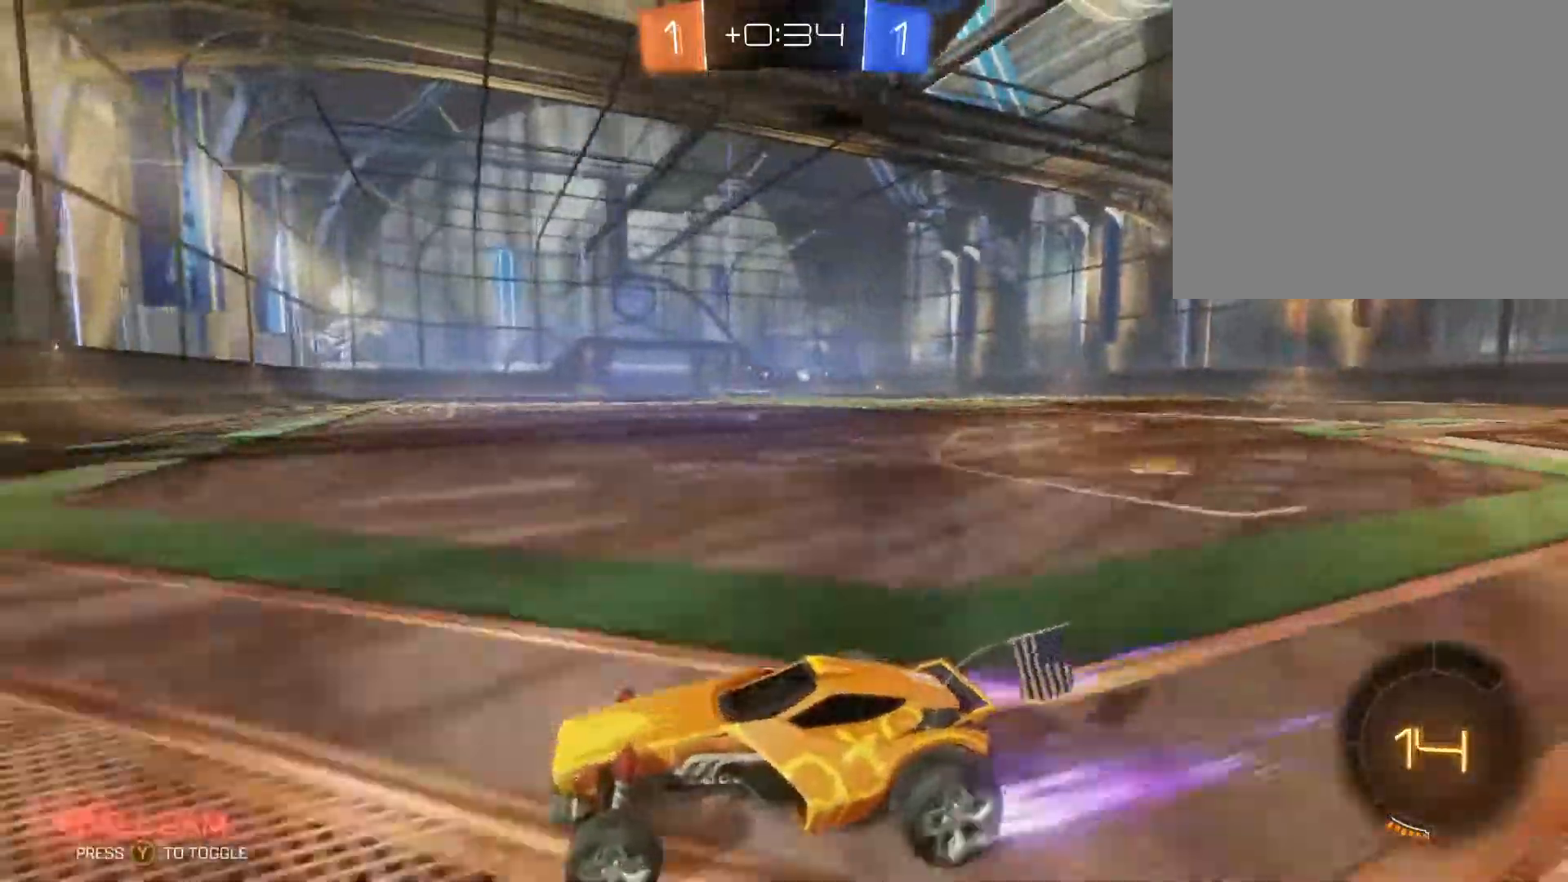
{"buttons": ["B", "R2"], "left_stick": "up-right", "right_stick": "center", "events": [[133, "L1", "up"], [433, "left_stick", "up-right"], [500, "B", "down"]]}
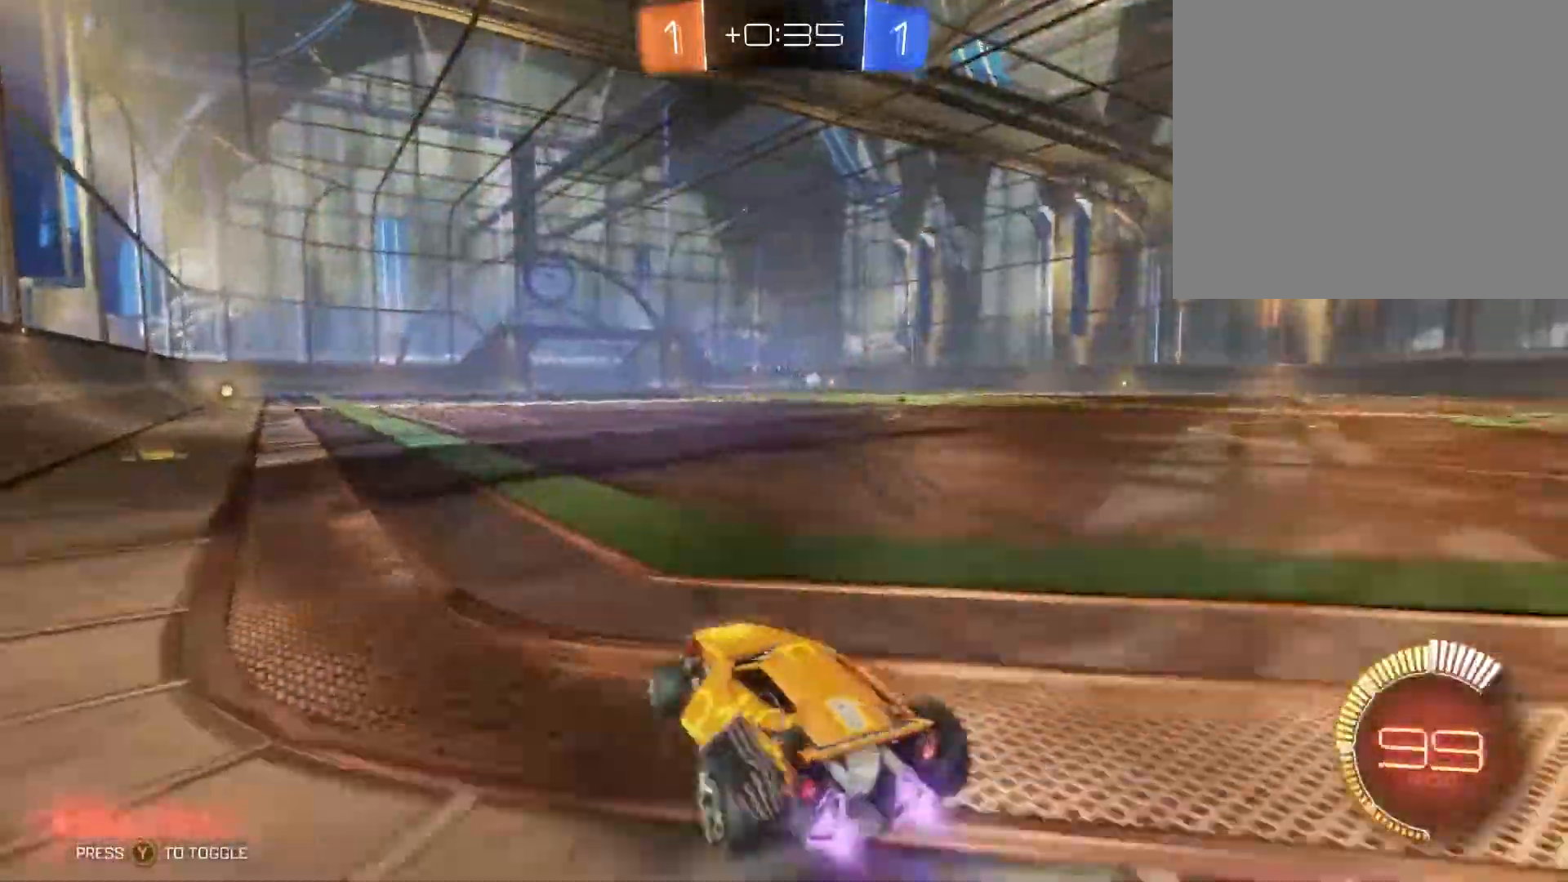
{"buttons": ["A", "R2"], "left_stick": "up-right", "right_stick": "center", "events": [[167, "B", "up"], [333, "A", "down"], [433, "A", "up"], [500, "A", "down"]]}
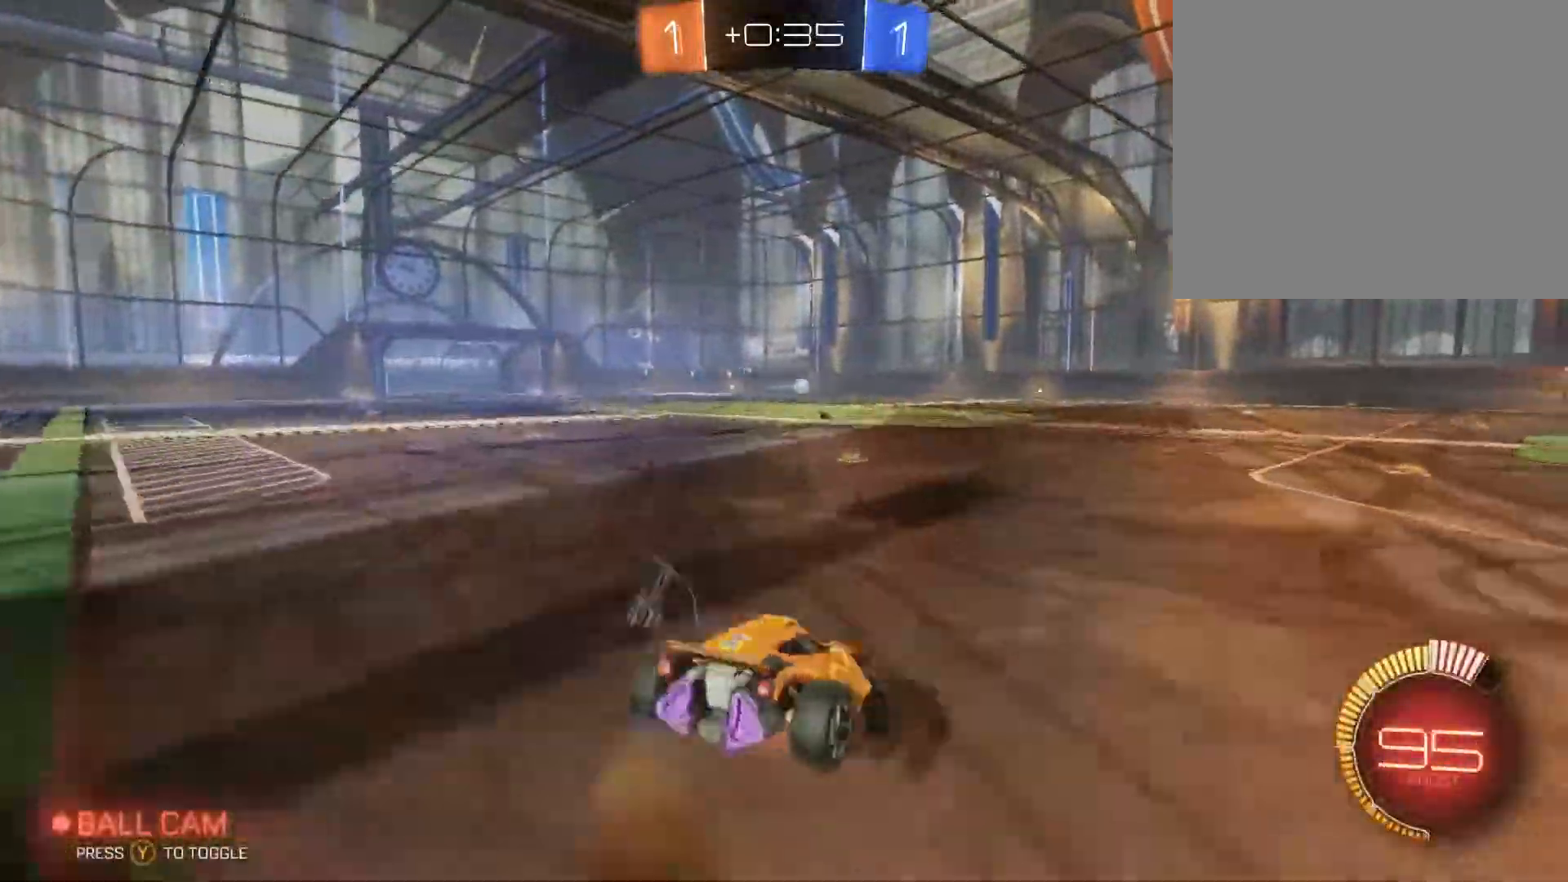
{"buttons": ["R2"], "left_stick": "up", "right_stick": "center", "events": [[133, "A", "up"], [300, "left_stick", "up"]]}
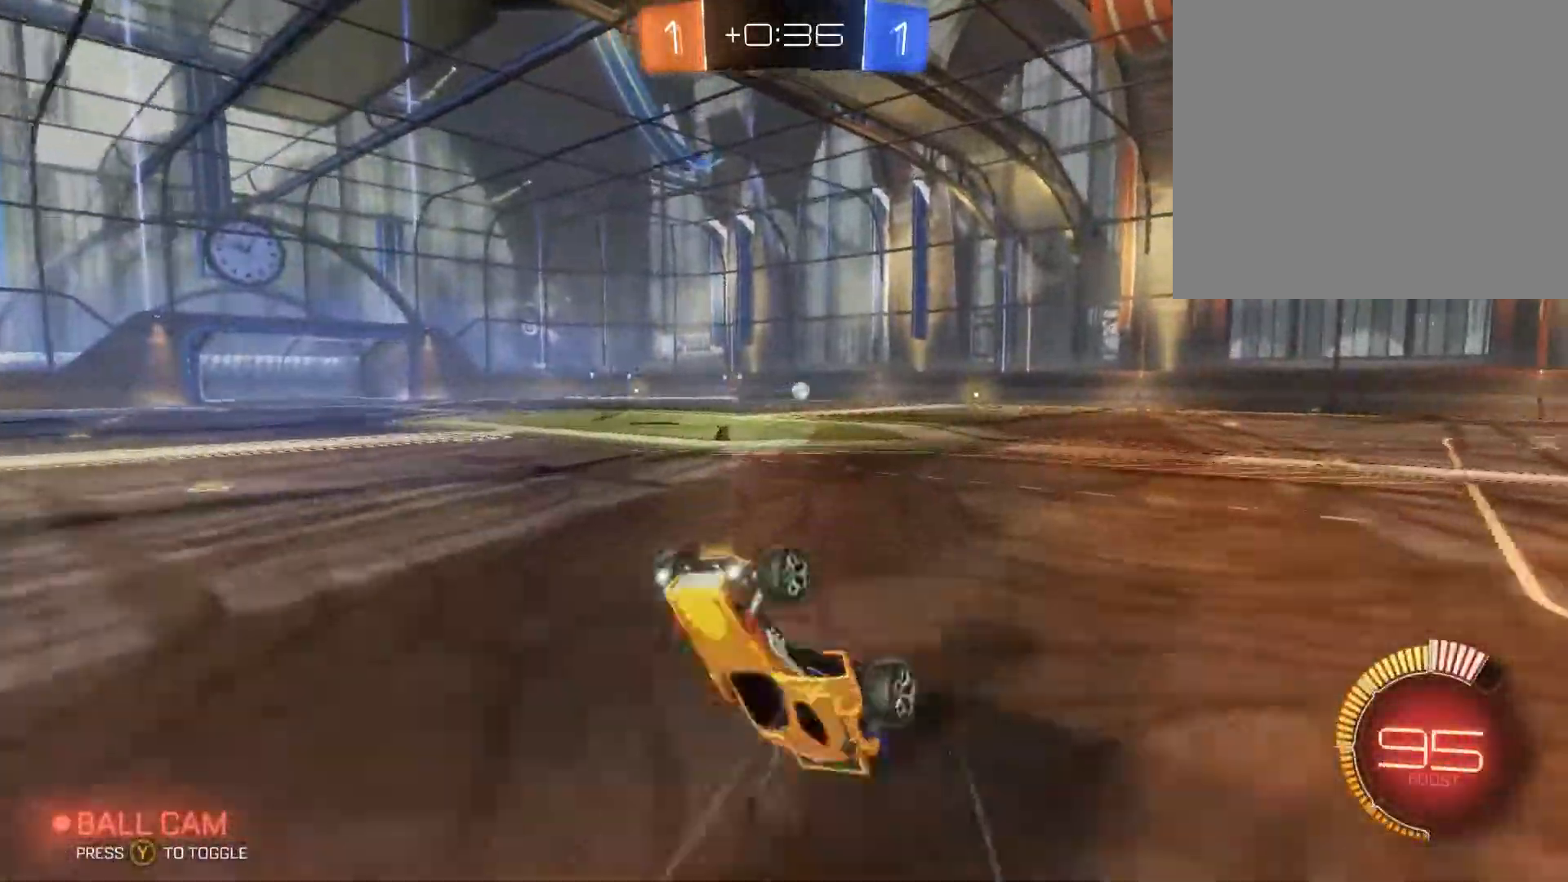
{"buttons": ["R2"], "left_stick": "down", "right_stick": "center", "events": [[233, "left_stick", "down-left"], [467, "left_stick", "down"]]}
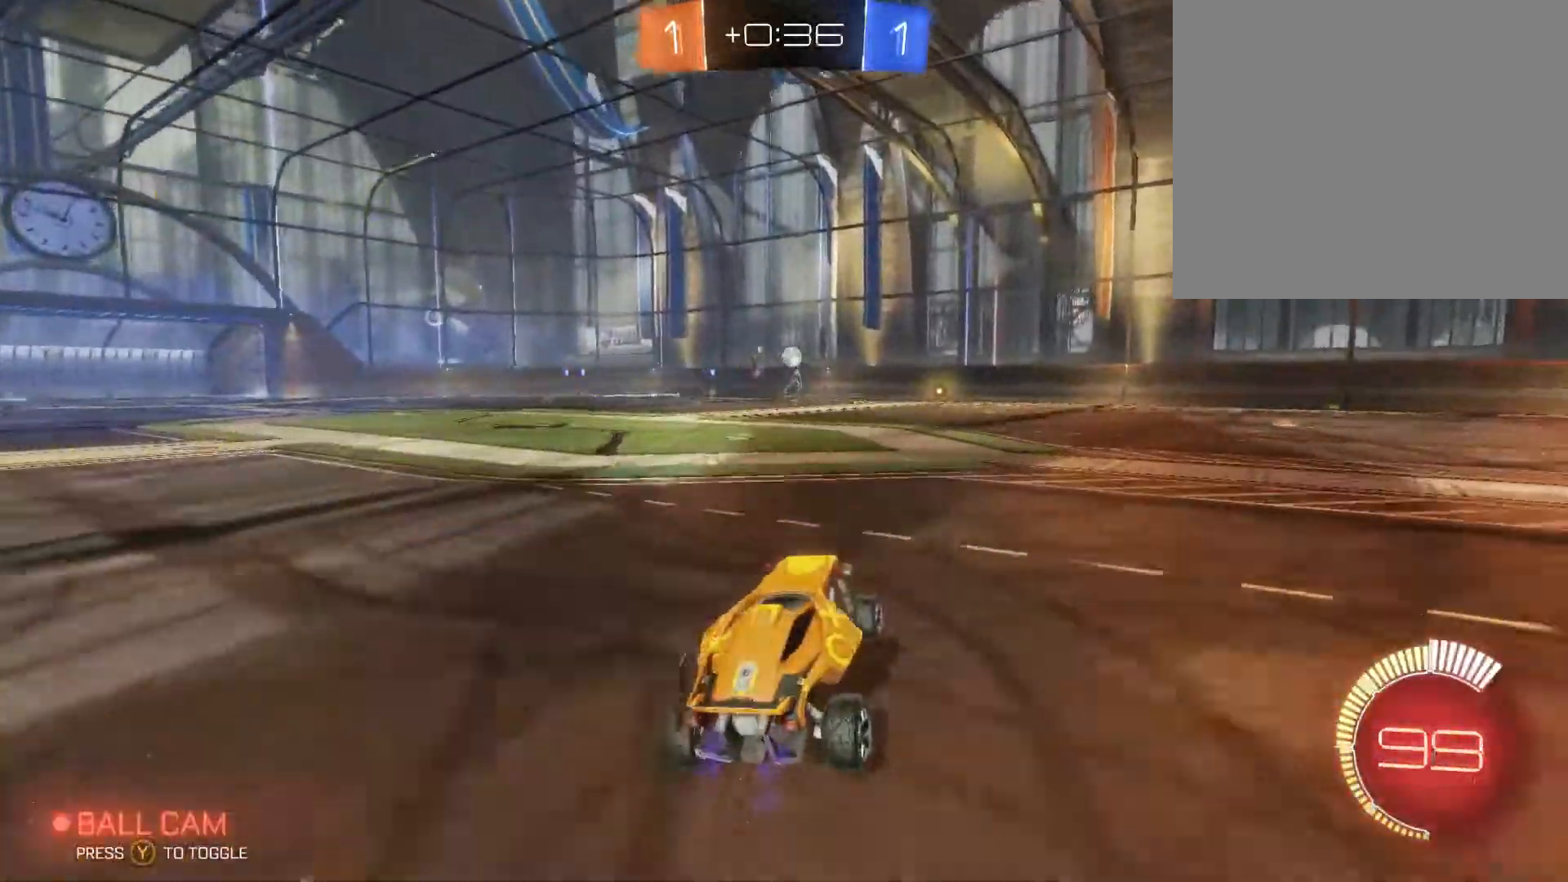
{"buttons": ["R2"], "left_stick": "up-right", "right_stick": "center", "events": [[33, "left_stick", "down-right"], [100, "left_stick", "up-right"]]}
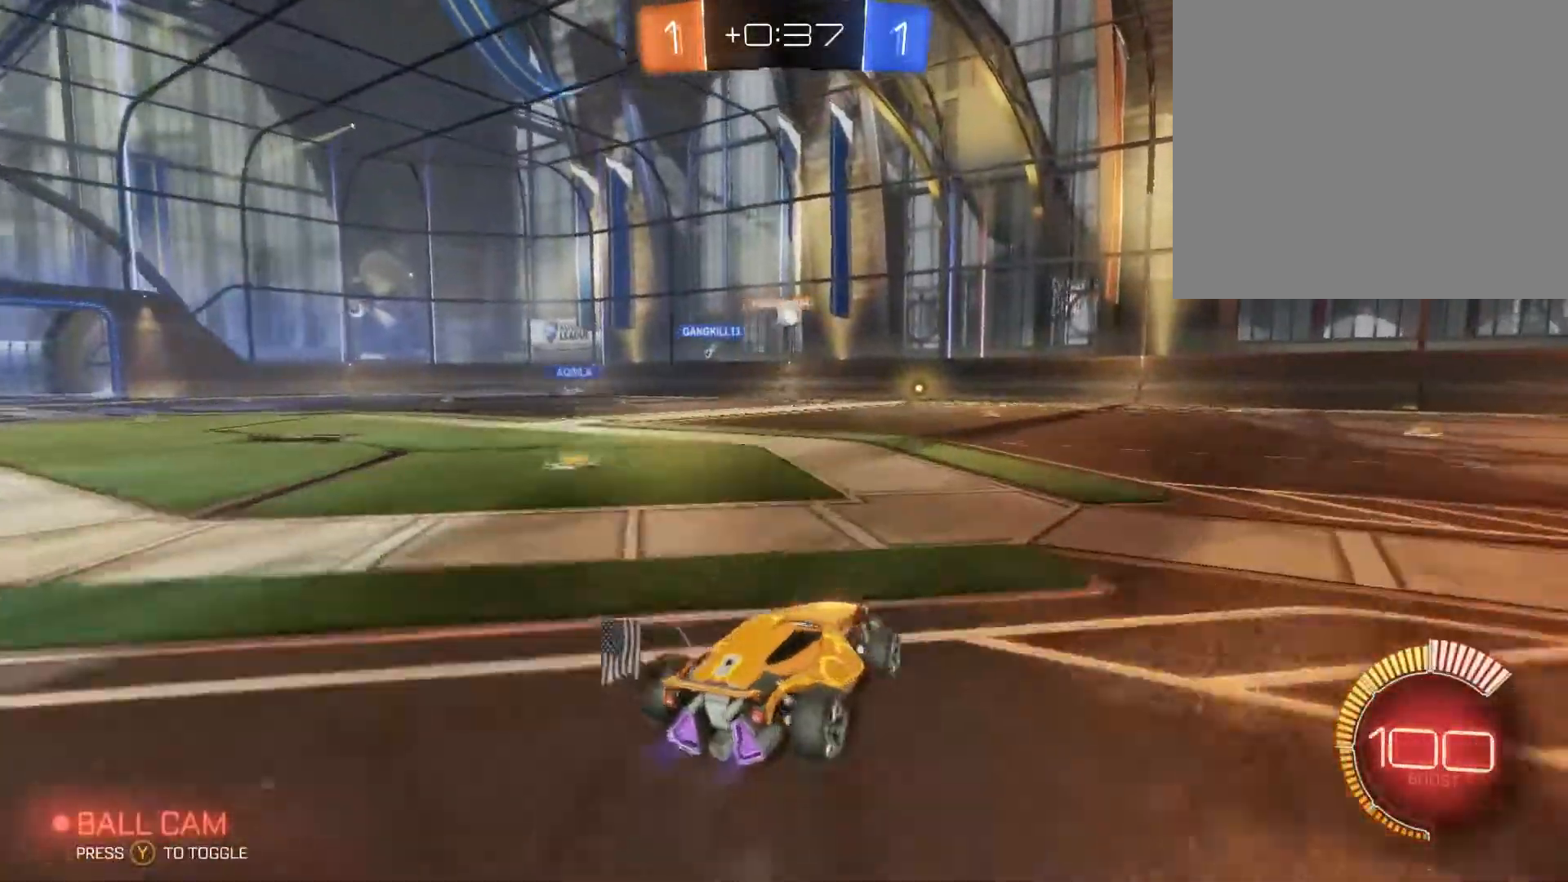
{"buttons": [], "left_stick": "center", "right_stick": "center", "events": [[467, "R2", "up"], [467, "left_stick", "center"]]}
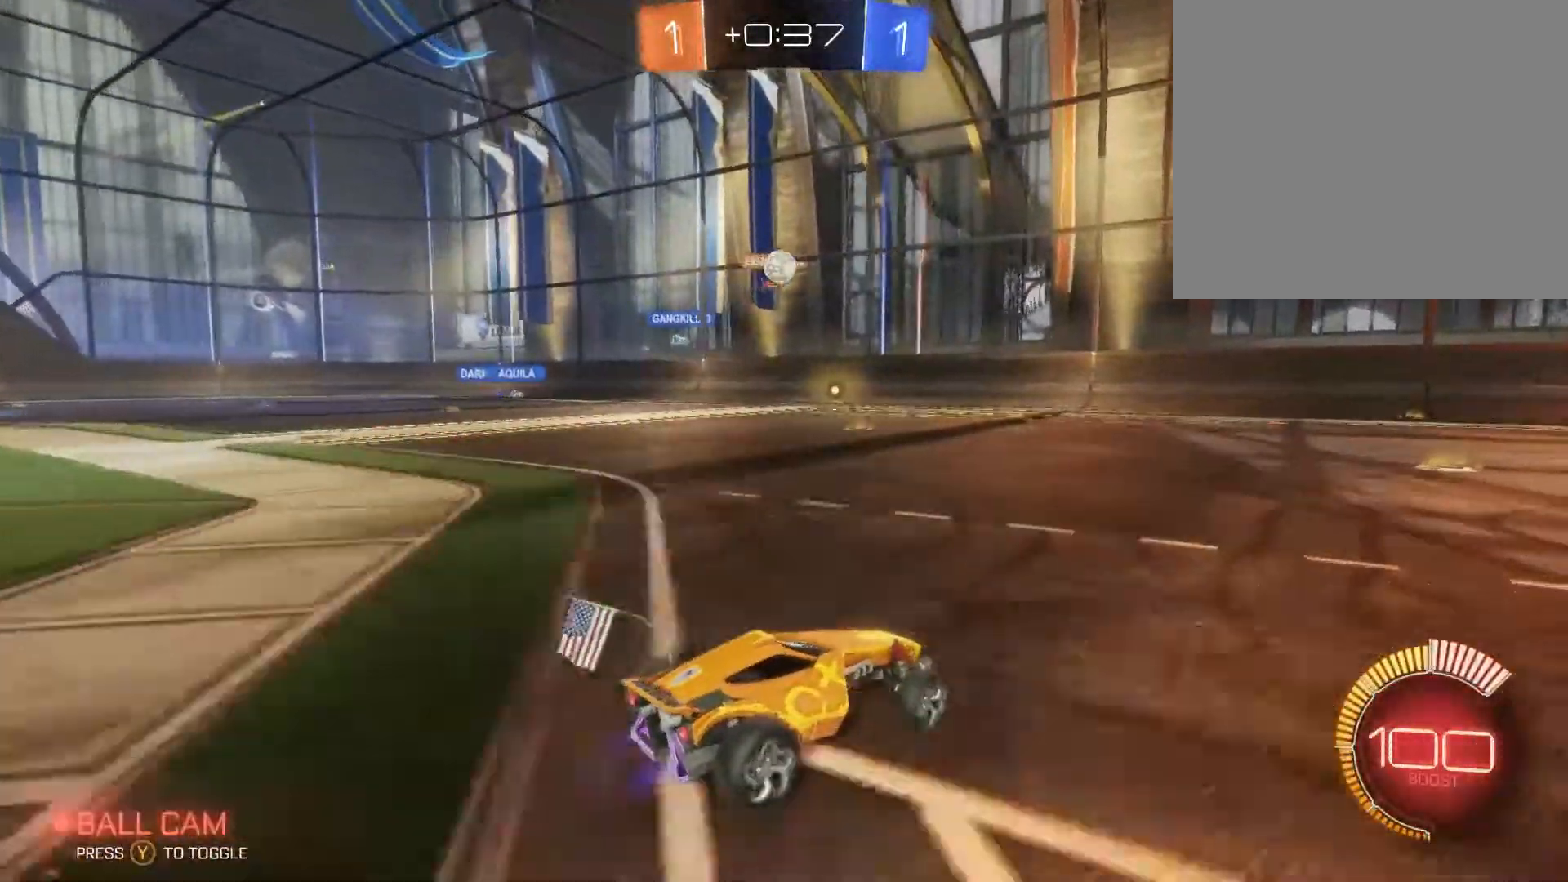
{"buttons": [], "left_stick": "left", "right_stick": "center", "events": [[133, "left_stick", "up-right"], [333, "R2", "down"], [400, "left_stick", "center"], [500, "R2", "up"], [500, "left_stick", "left"]]}
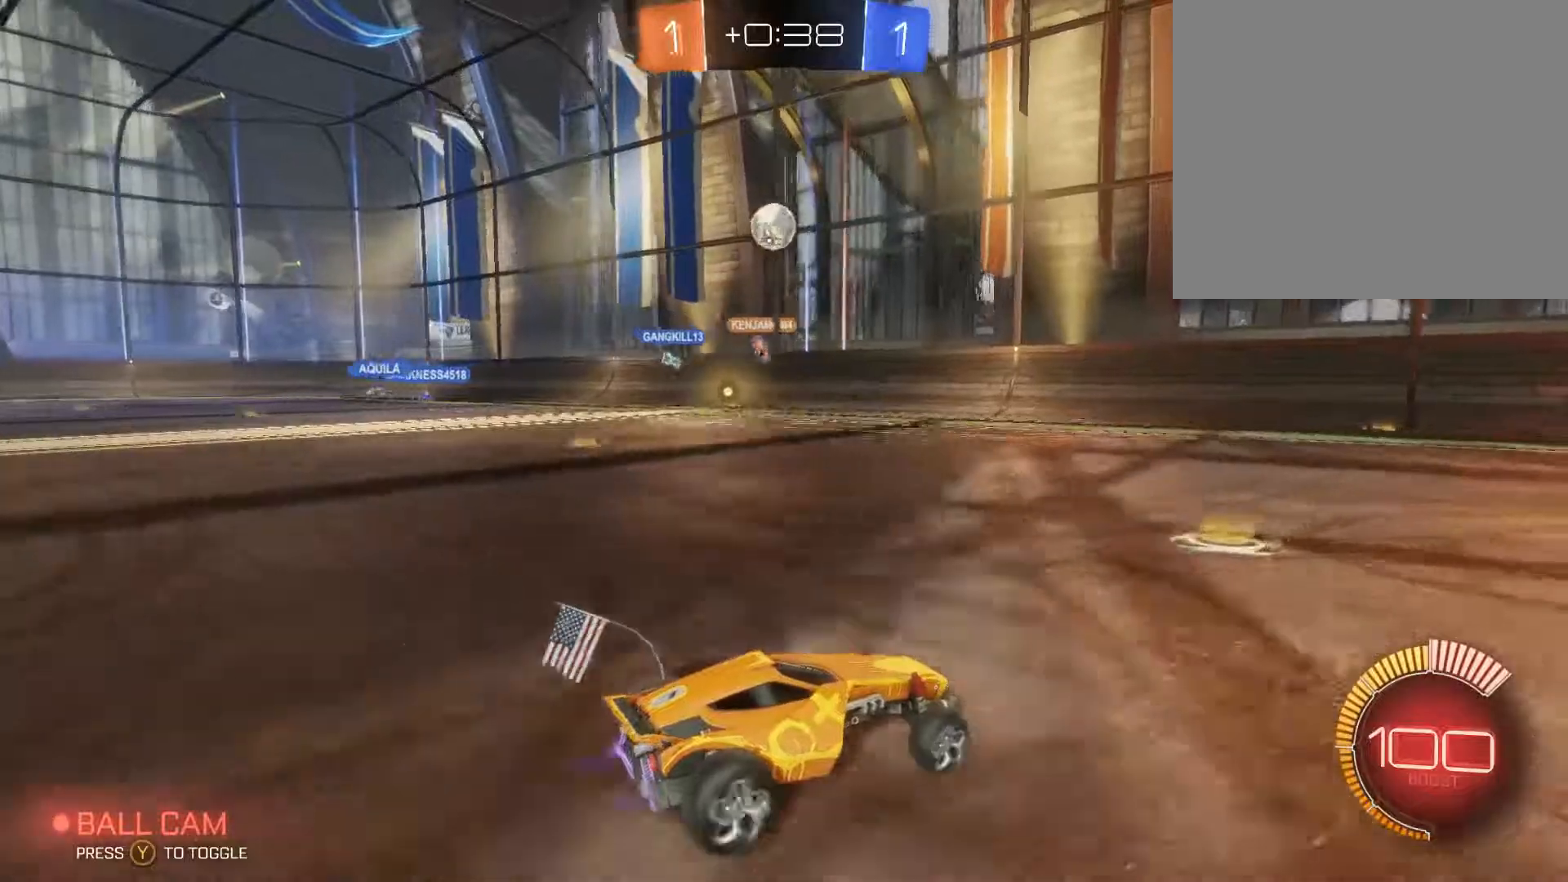
{"buttons": ["R2"], "left_stick": "up-left", "right_stick": "center"}
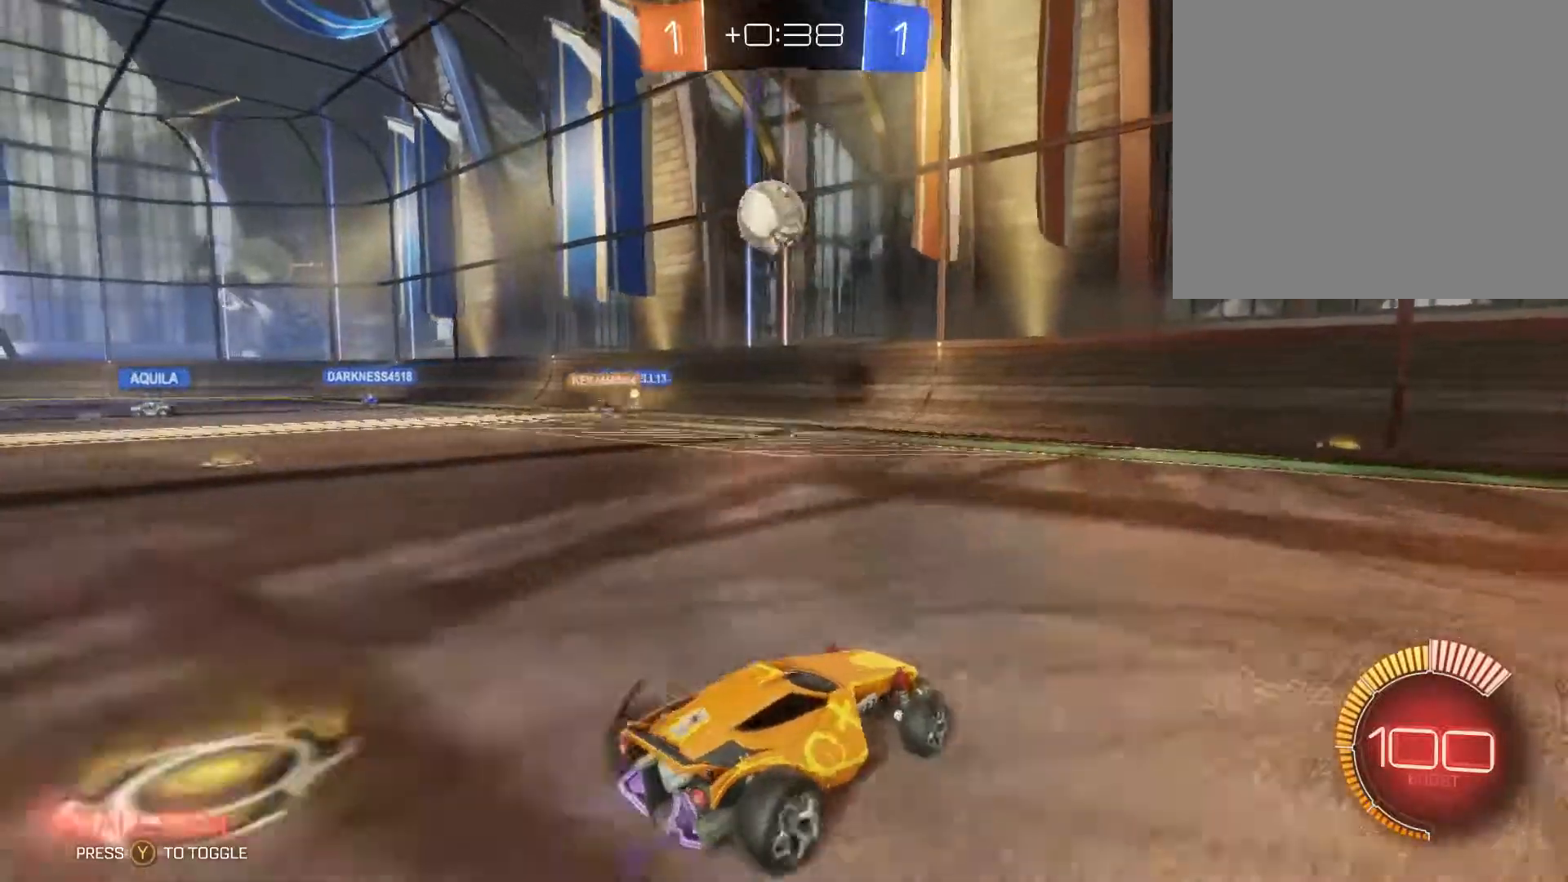
{"buttons": ["R2"], "left_stick": "center", "right_stick": "center", "events": [[300, "left_stick", "down"], [333, "A", "down"], [433, "A", "up"], [500, "left_stick", "center"]]}